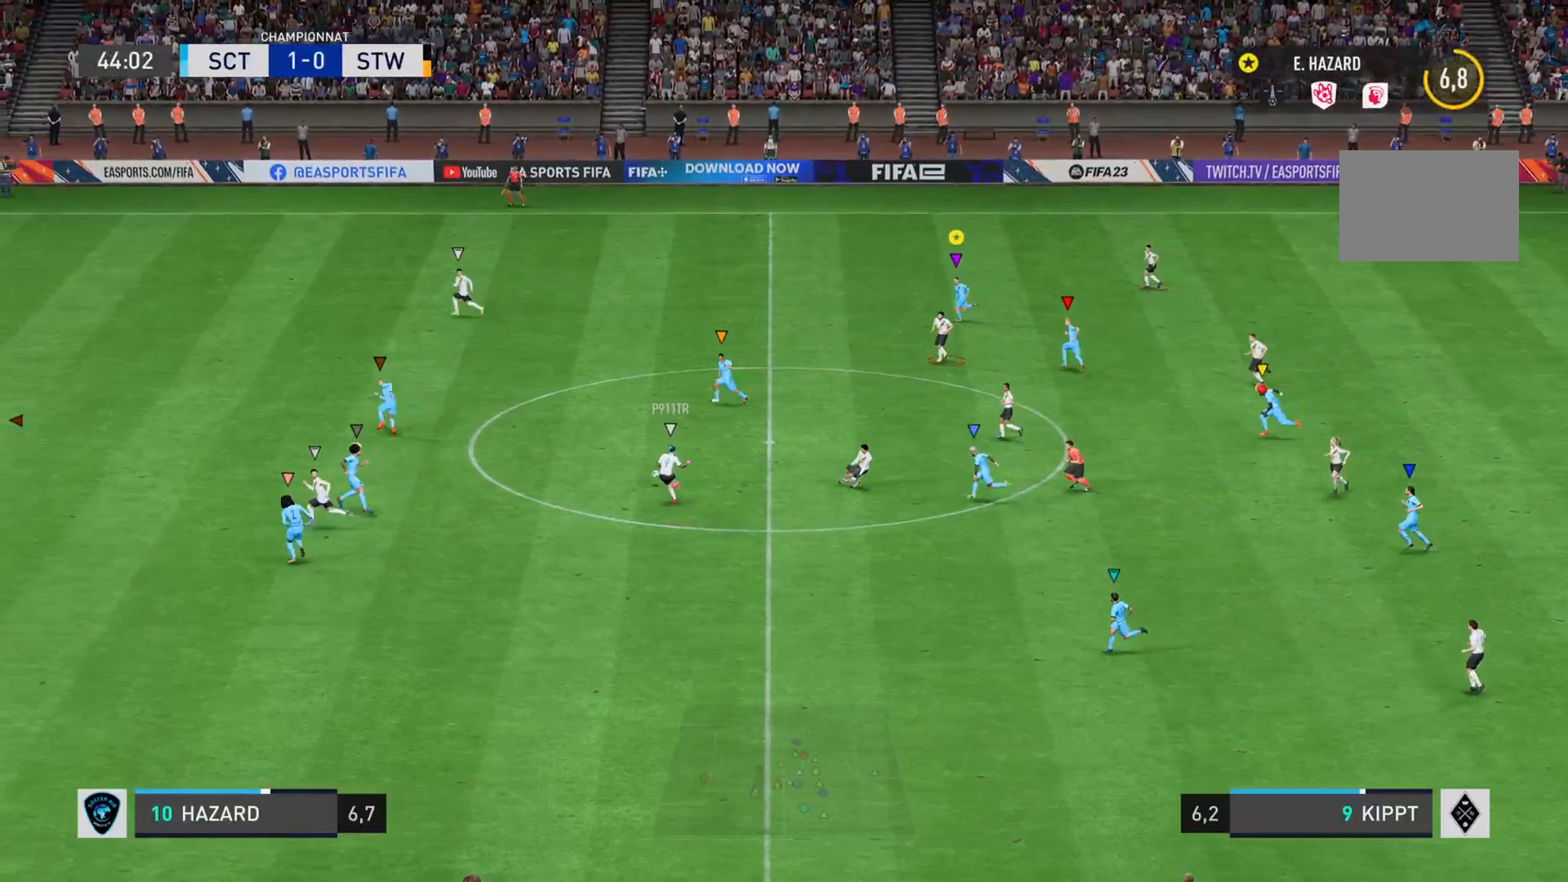
Gameplay with a controller (PlayStation layout); each line is a JSON object with the inputs held at the frame after it. "events" lists button and stick changes between this image and that frame as [ms after this image, input, new state], when the widget could be followed in between. Not read: L3 R3.
{"buttons": ["R2"], "left_stick": "left", "right_stick": "left", "events": []}
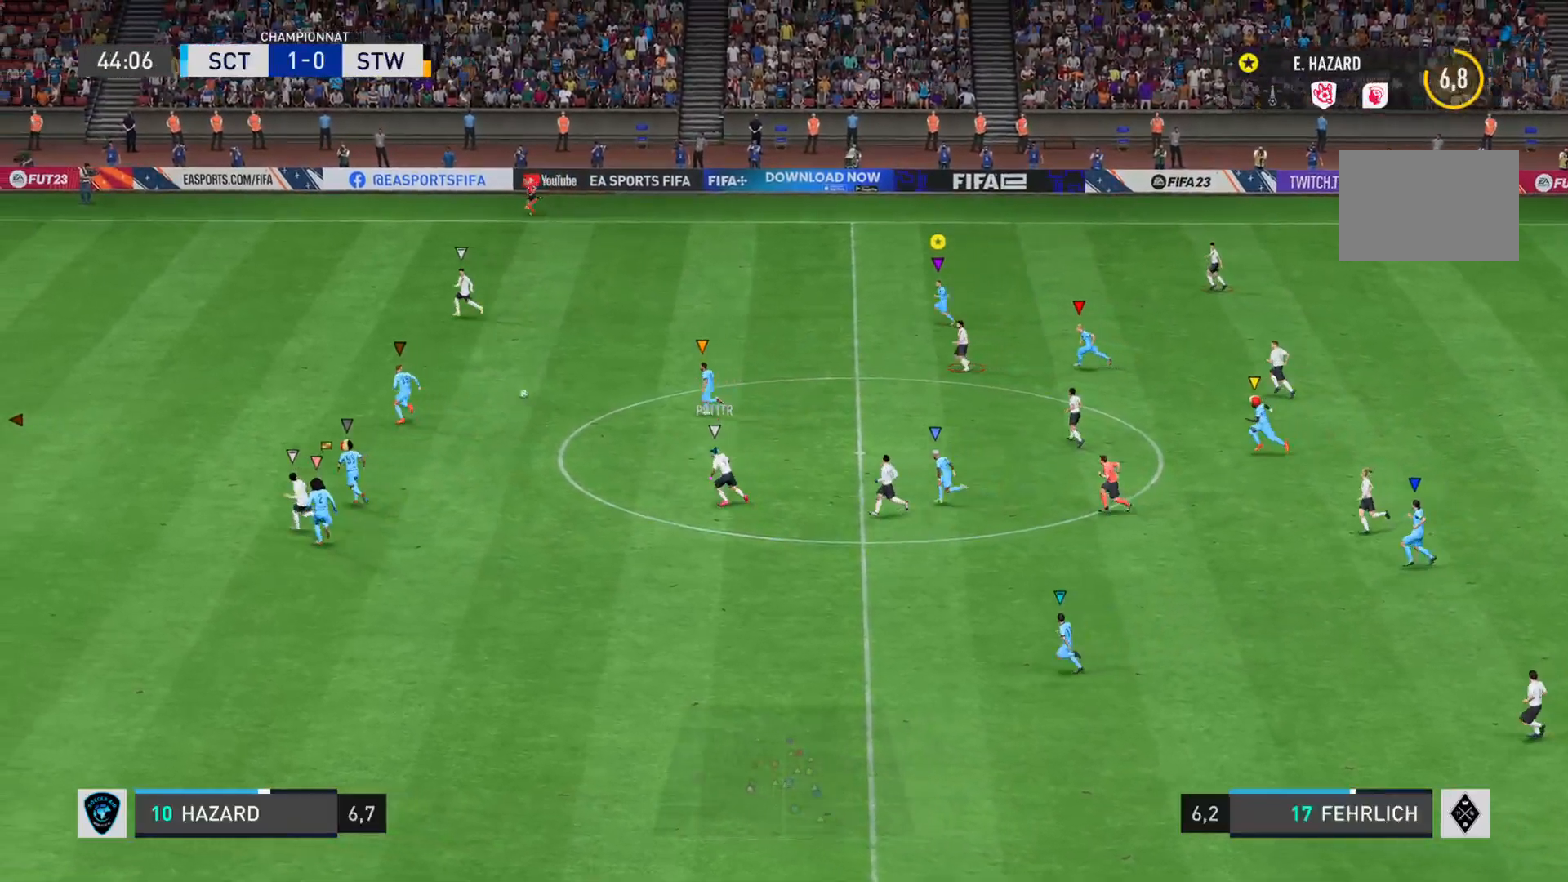
{"buttons": ["R2"], "left_stick": "left", "right_stick": "left", "events": []}
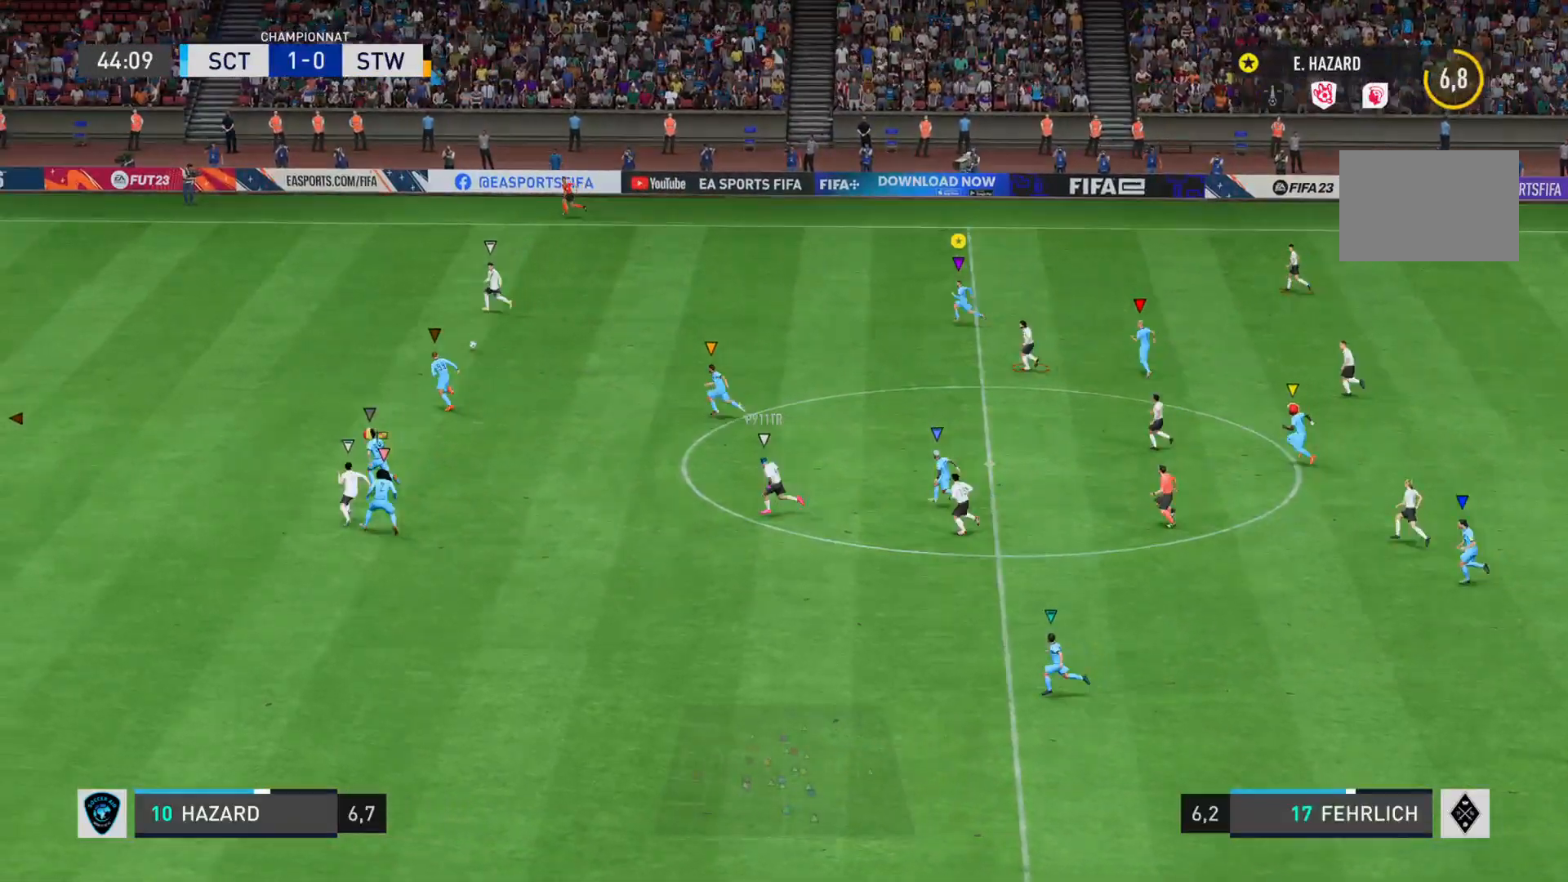
{"buttons": ["R2"], "left_stick": "left", "right_stick": "left", "events": []}
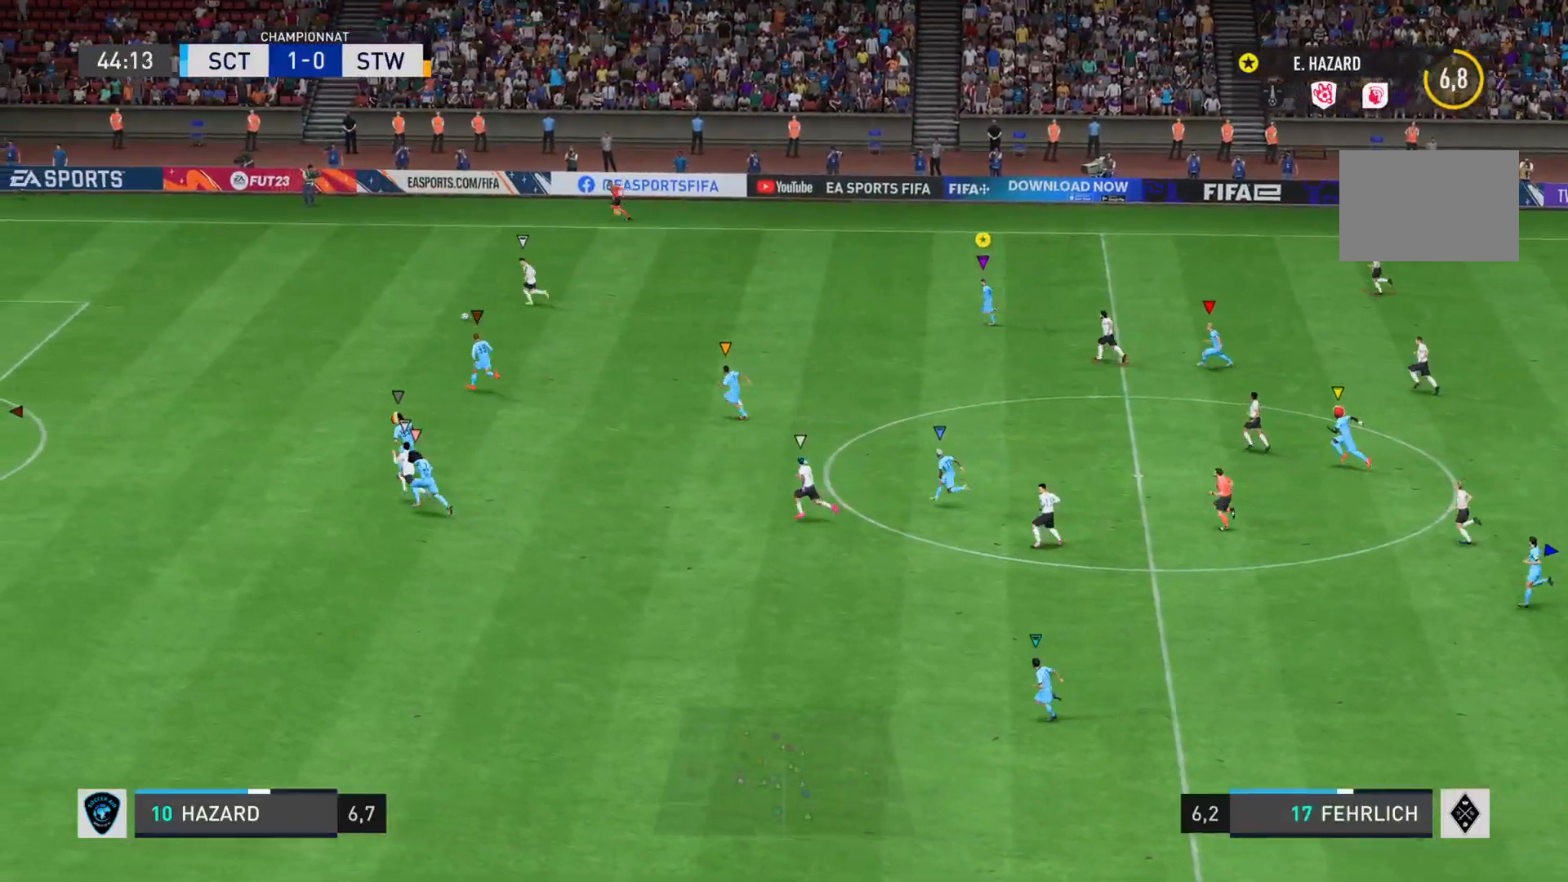
{"buttons": ["R2"], "left_stick": "left", "right_stick": "left", "events": []}
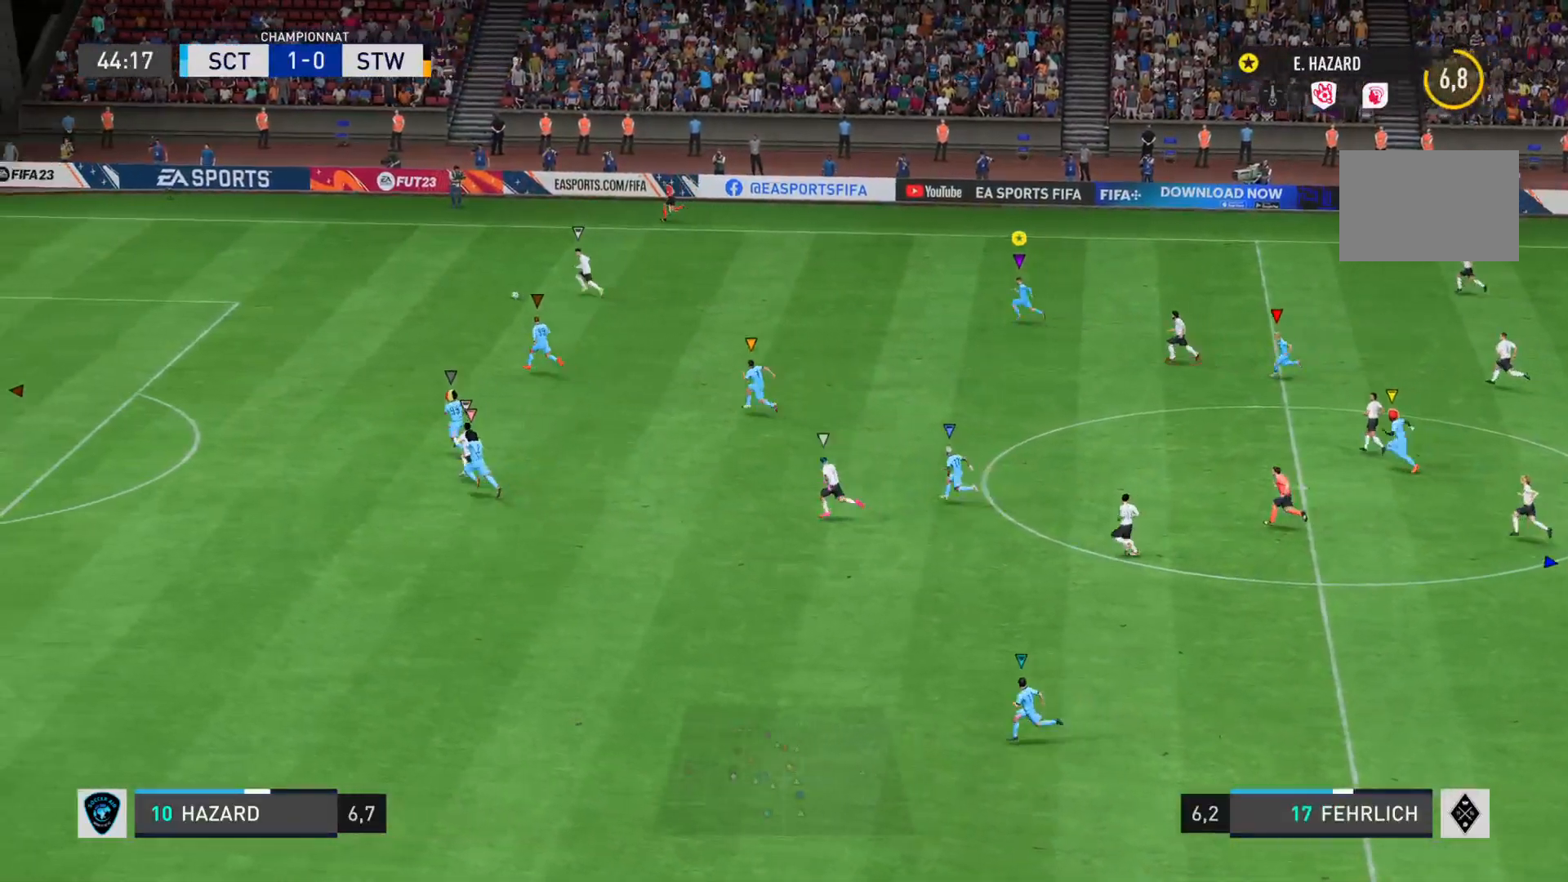
{"buttons": ["R2"], "left_stick": "left", "right_stick": "left", "events": []}
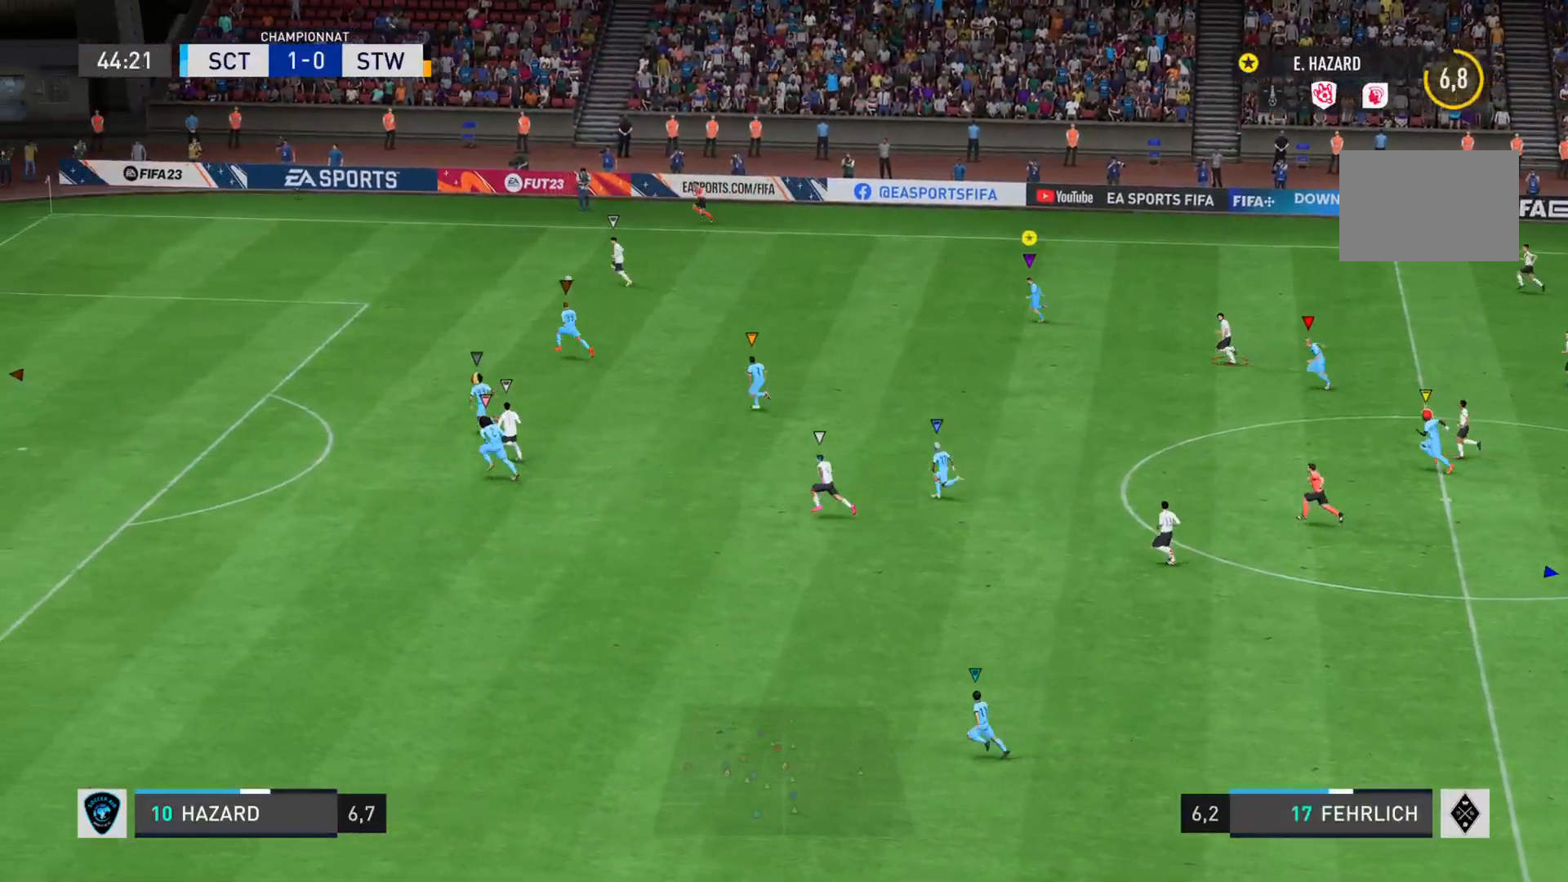
{"buttons": ["R2"], "left_stick": "left", "right_stick": "left", "events": []}
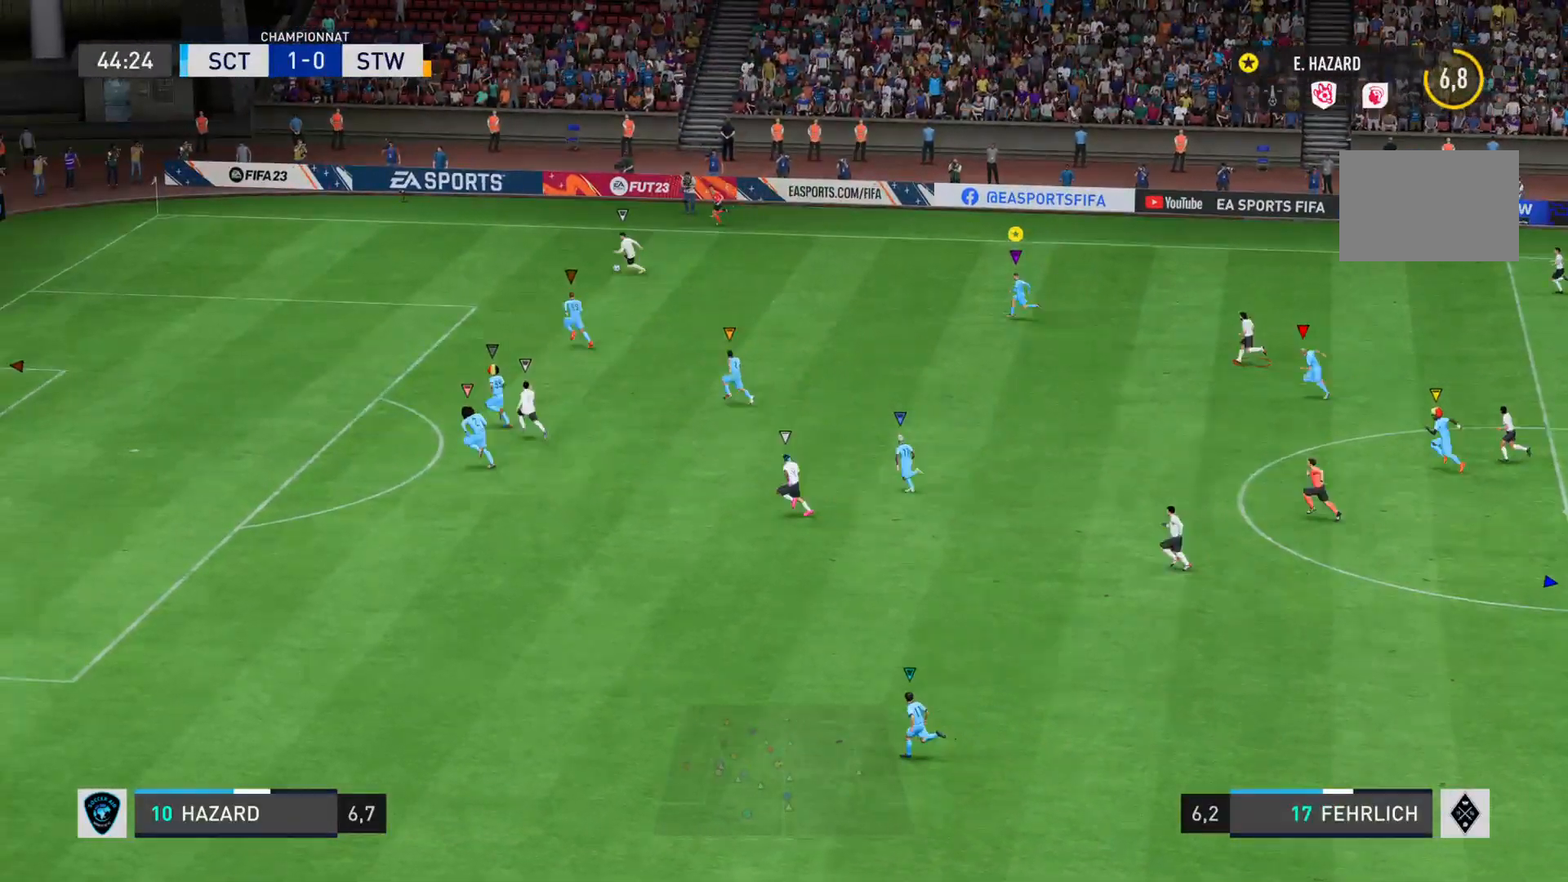
{"buttons": ["R2"], "left_stick": "left", "right_stick": "left", "events": []}
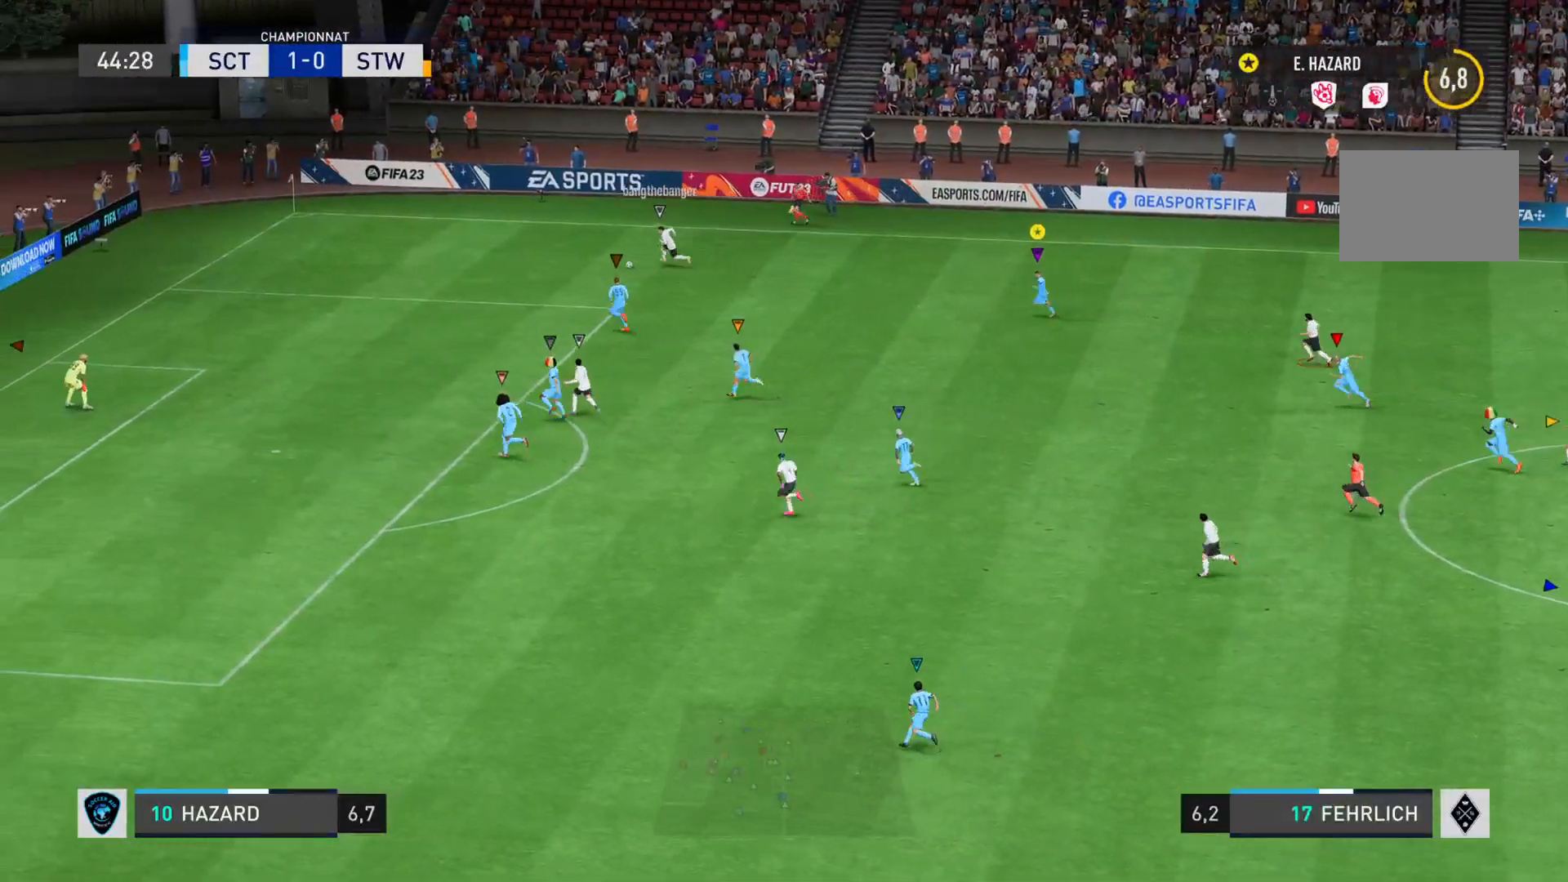
{"buttons": ["R2"], "left_stick": "left", "right_stick": "left", "events": []}
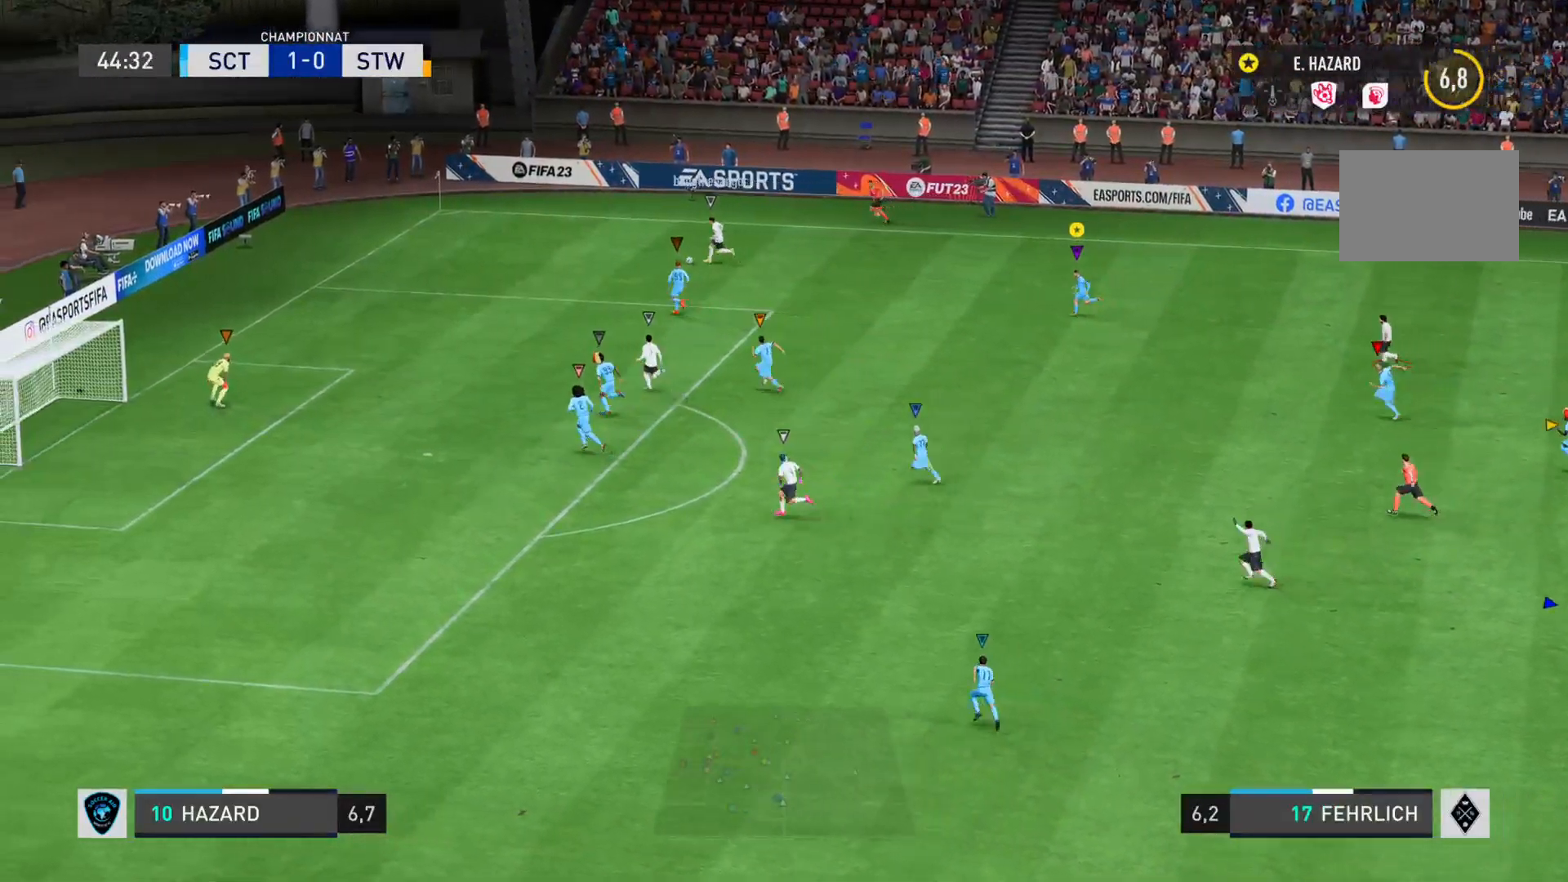
{"buttons": ["R2"], "left_stick": "left", "right_stick": "left", "events": []}
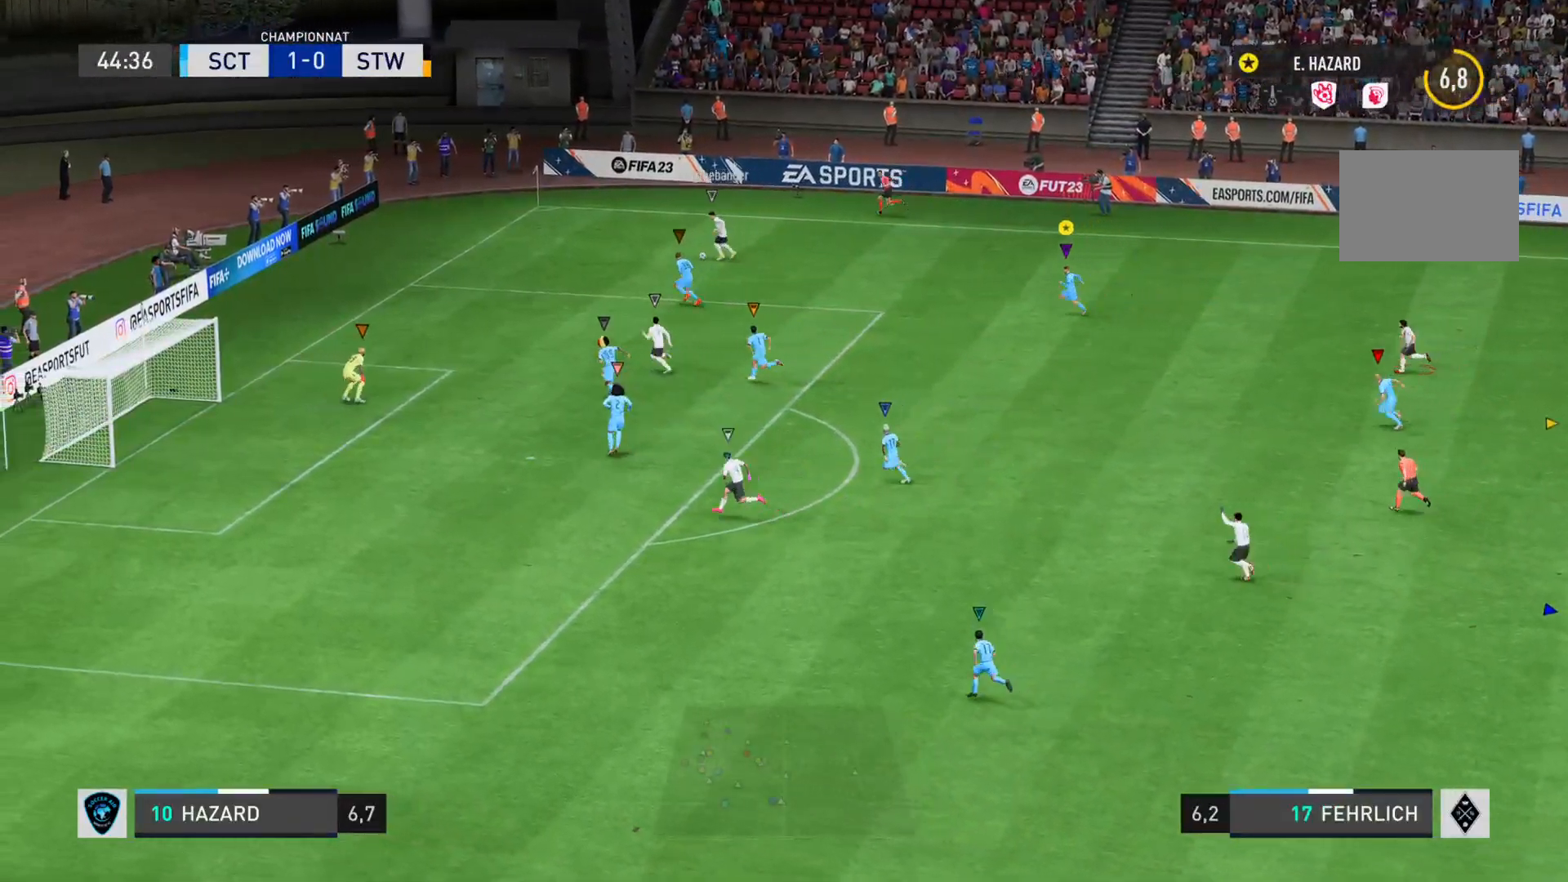
{"buttons": [], "left_stick": "left", "right_stick": "down-right", "events": [[266, "right_stick", "center"], [300, "R2", "up"], [450, "right_stick", "down"], [500, "right_stick", "down-right"]]}
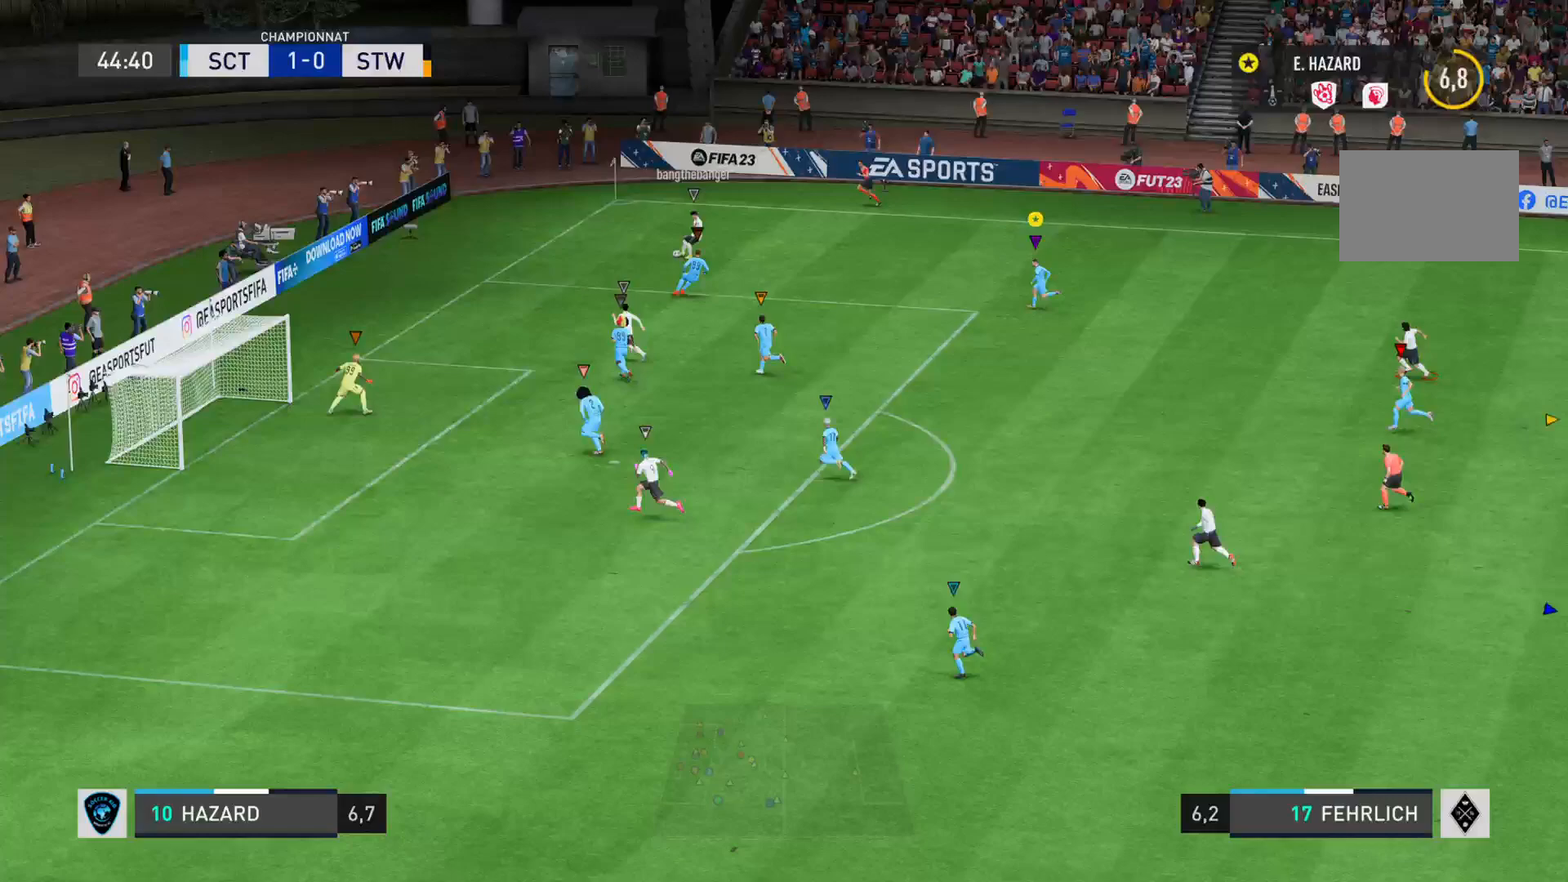
{"buttons": ["L2", "R1"], "left_stick": "down", "right_stick": "right", "events": [[17, "L2", "down"], [33, "R1", "down"], [100, "right_stick", "right"], [133, "left_stick", "down-left"], [267, "left_stick", "down"]]}
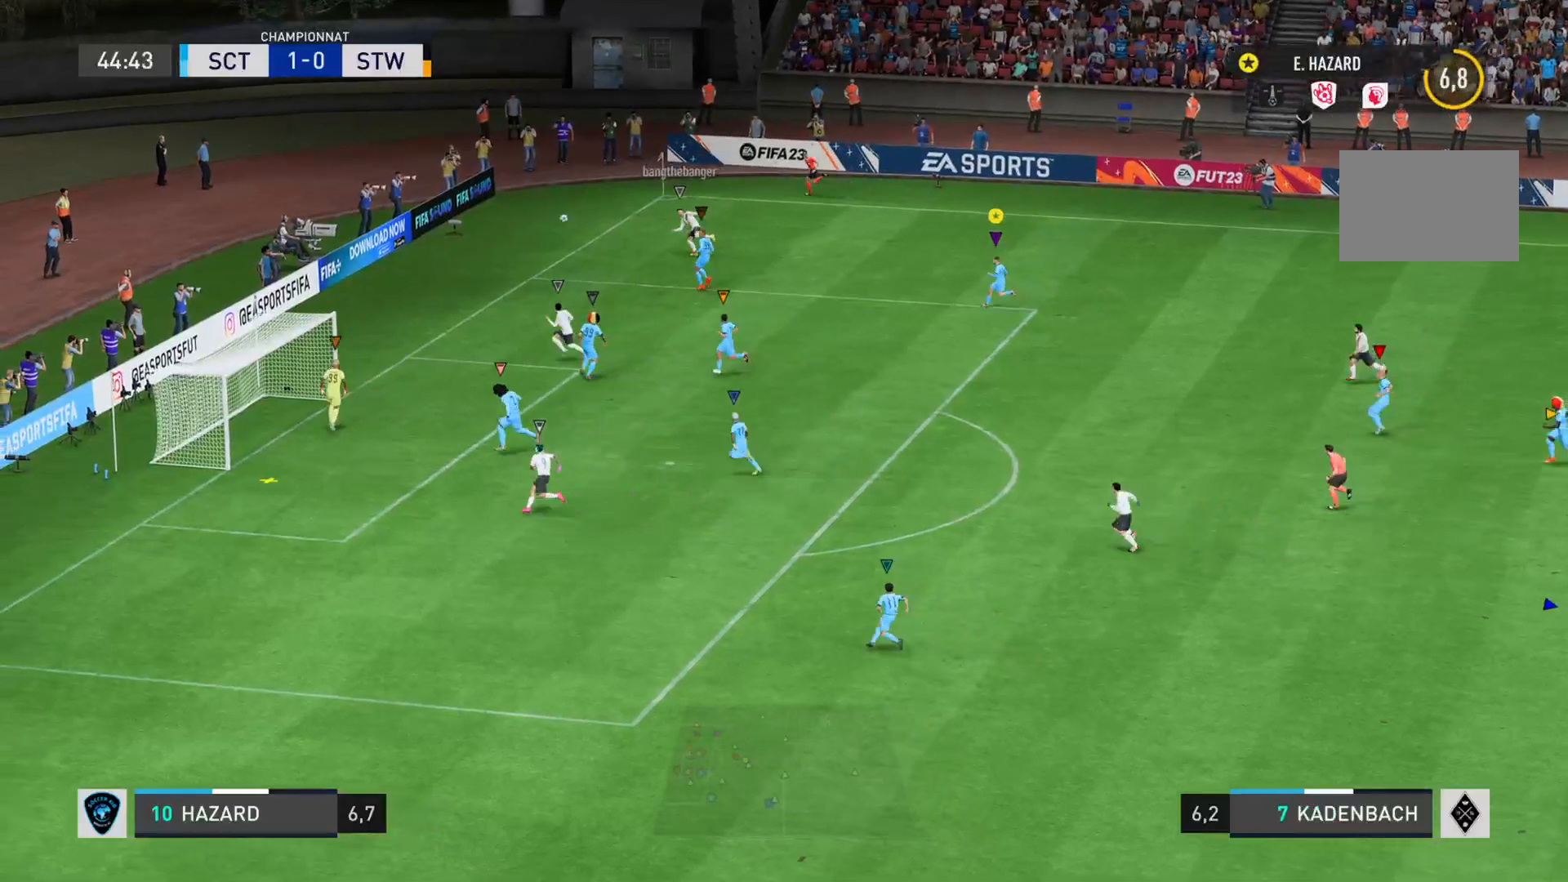
{"buttons": ["L2", "R1"], "left_stick": "up", "right_stick": "right", "events": [[34, "left_stick", "down-left"], [84, "R1", "up"], [201, "left_stick", "left"], [317, "left_stick", "up-left"], [418, "R1", "down"], [484, "left_stick", "up"]]}
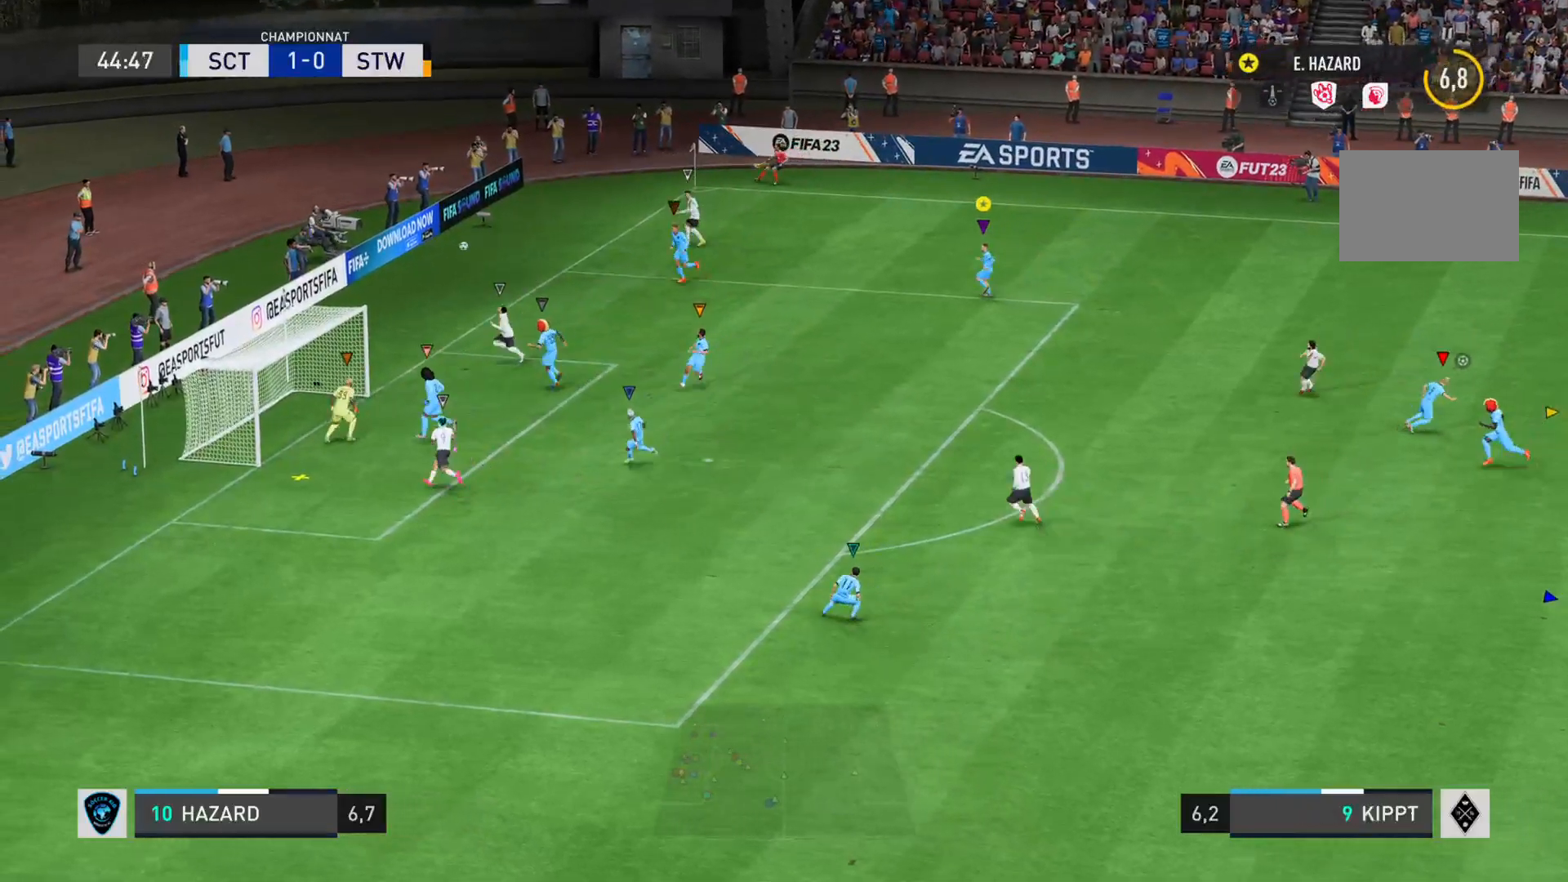
{"buttons": [], "left_stick": "right", "right_stick": "center", "events": [[167, "R1", "up"], [217, "left_stick", "up-right"], [350, "R1", "down"], [384, "left_stick", "right"], [450, "R1", "up"], [501, "L2", "up"], [501, "right_stick", "center"]]}
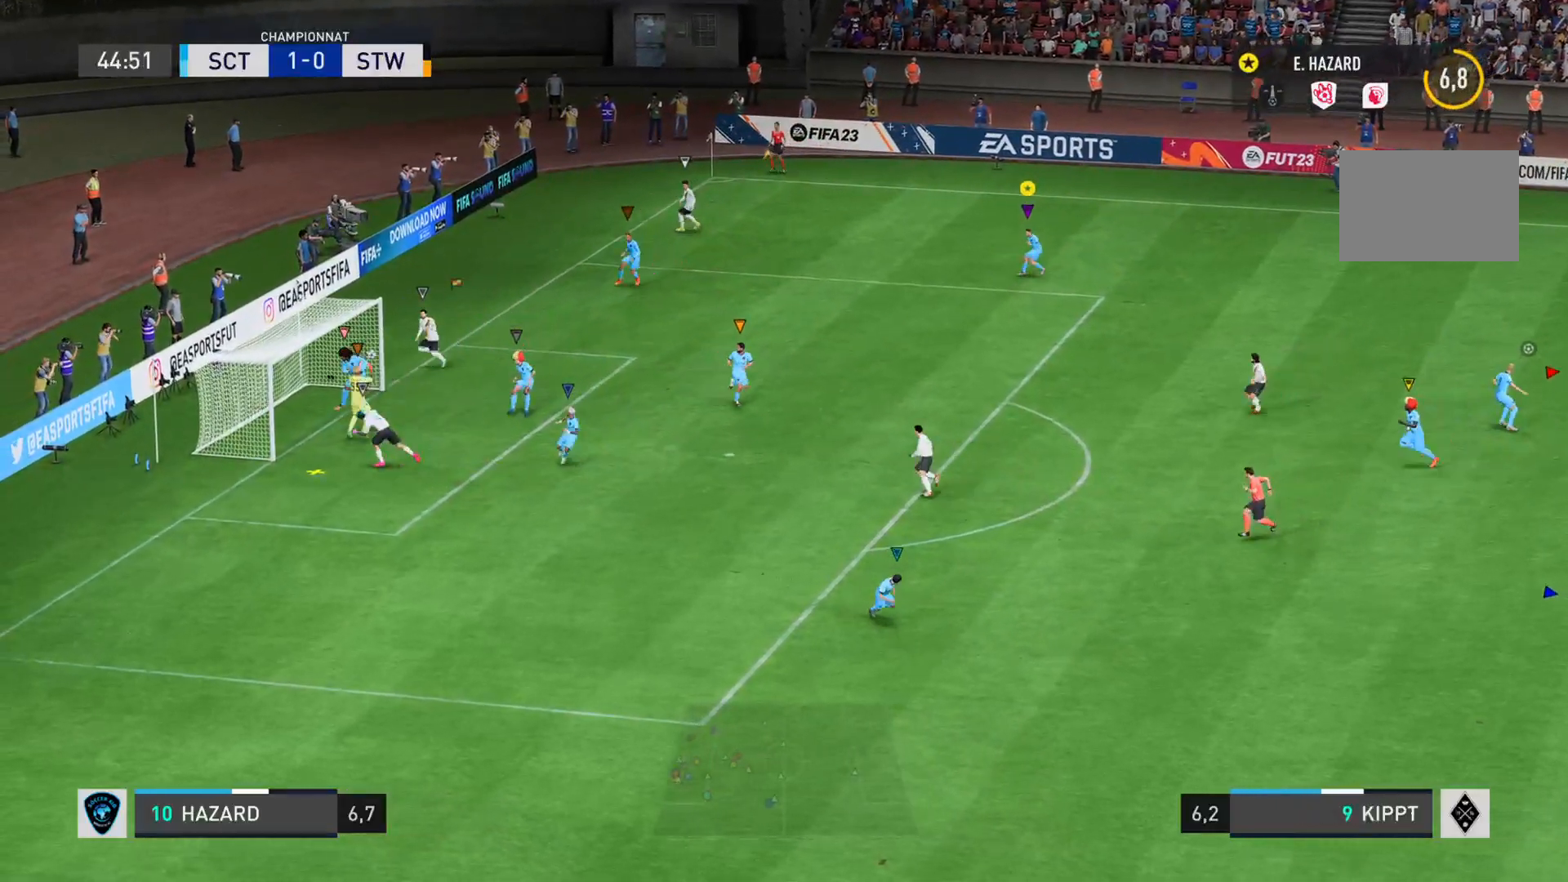
{"buttons": ["L1"], "left_stick": "right", "right_stick": "center", "events": [[450, "L1", "down"]]}
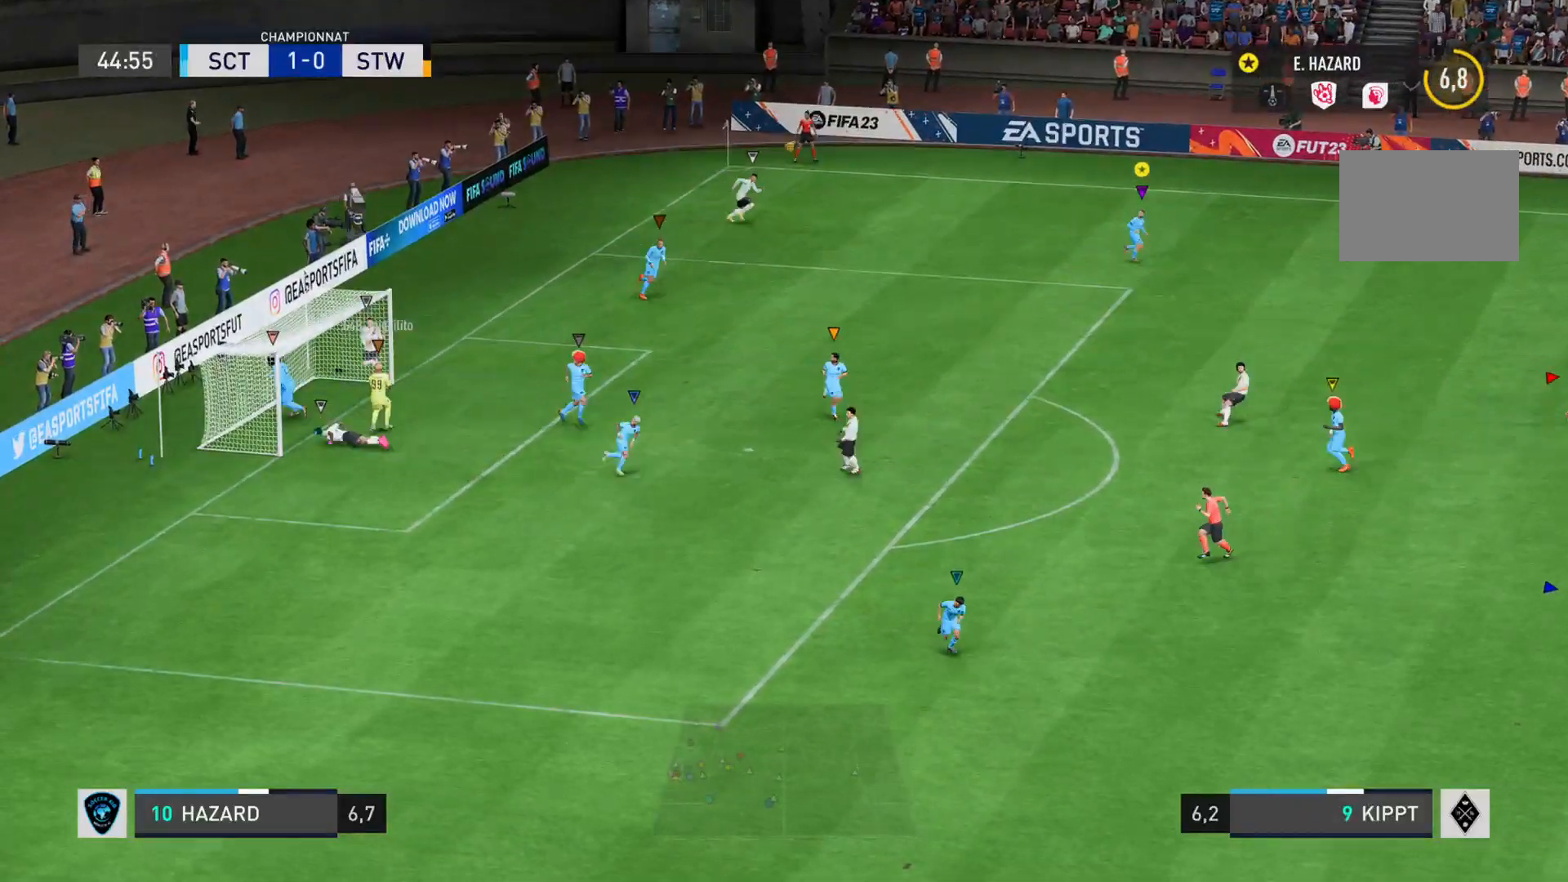
{"buttons": ["L1"], "left_stick": "center", "right_stick": "center", "events": [[50, "left_stick", "down-right"], [300, "left_stick", "center"]]}
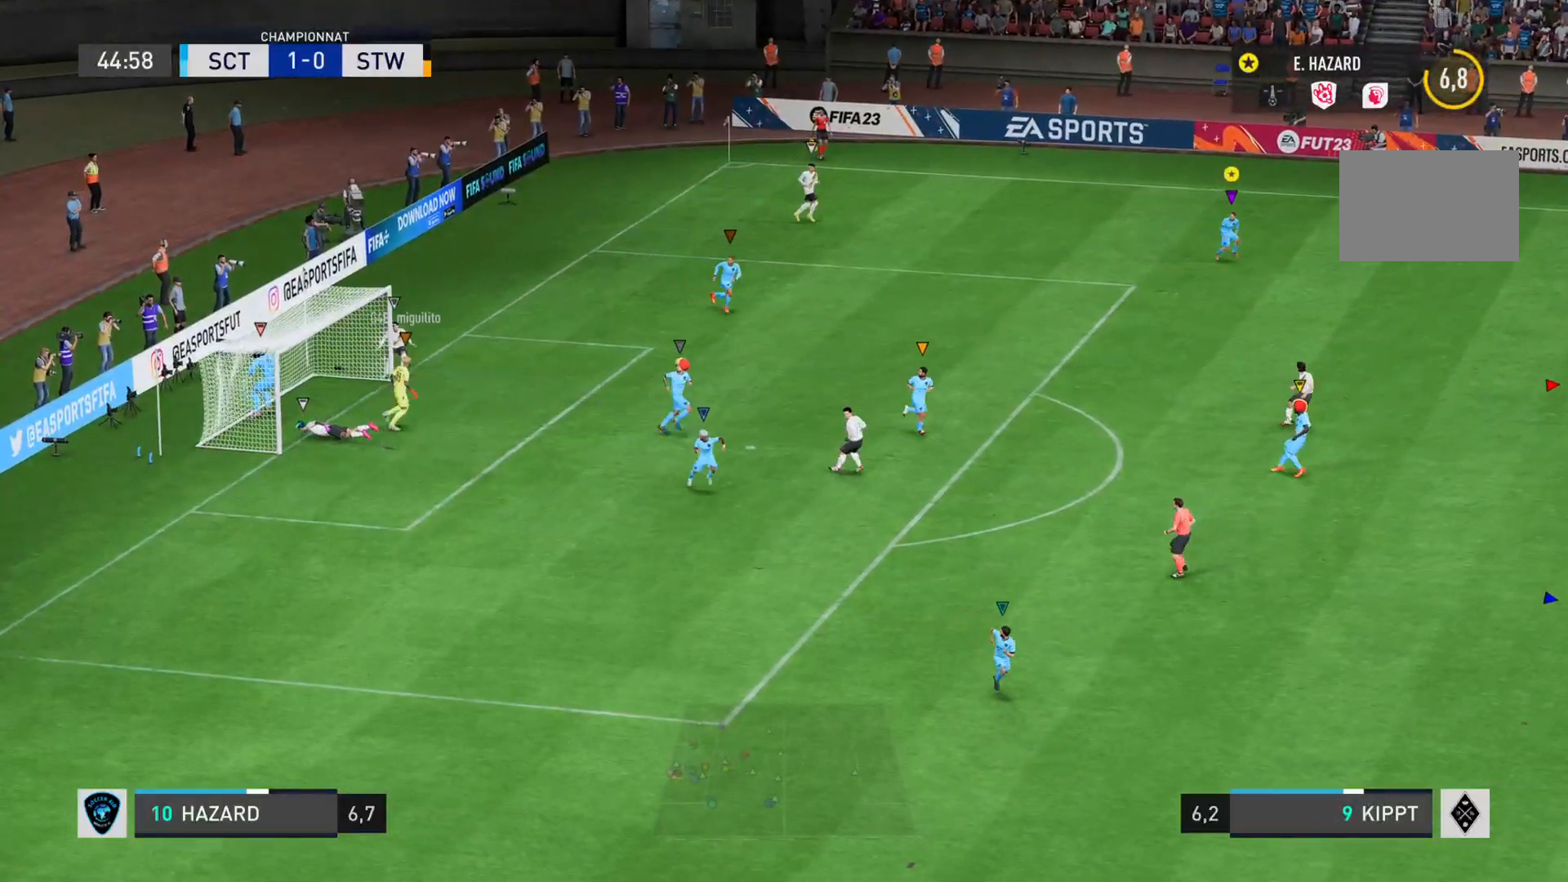
{"buttons": ["L1"], "left_stick": "center", "right_stick": "center", "events": []}
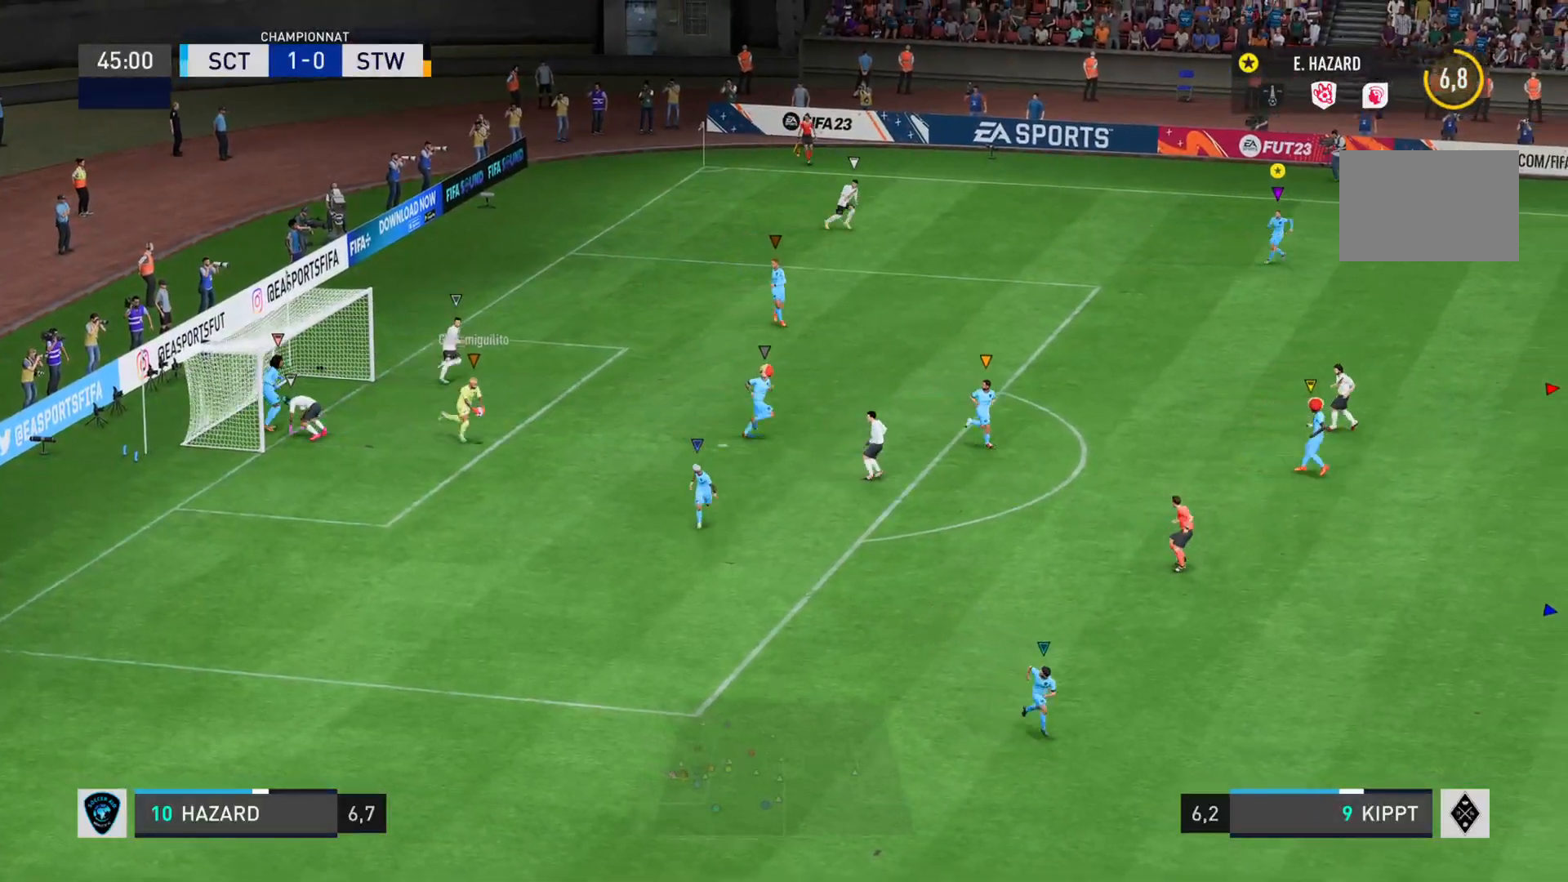
{"buttons": ["L1"], "left_stick": "right", "right_stick": "center", "events": [[434, "left_stick", "right"]]}
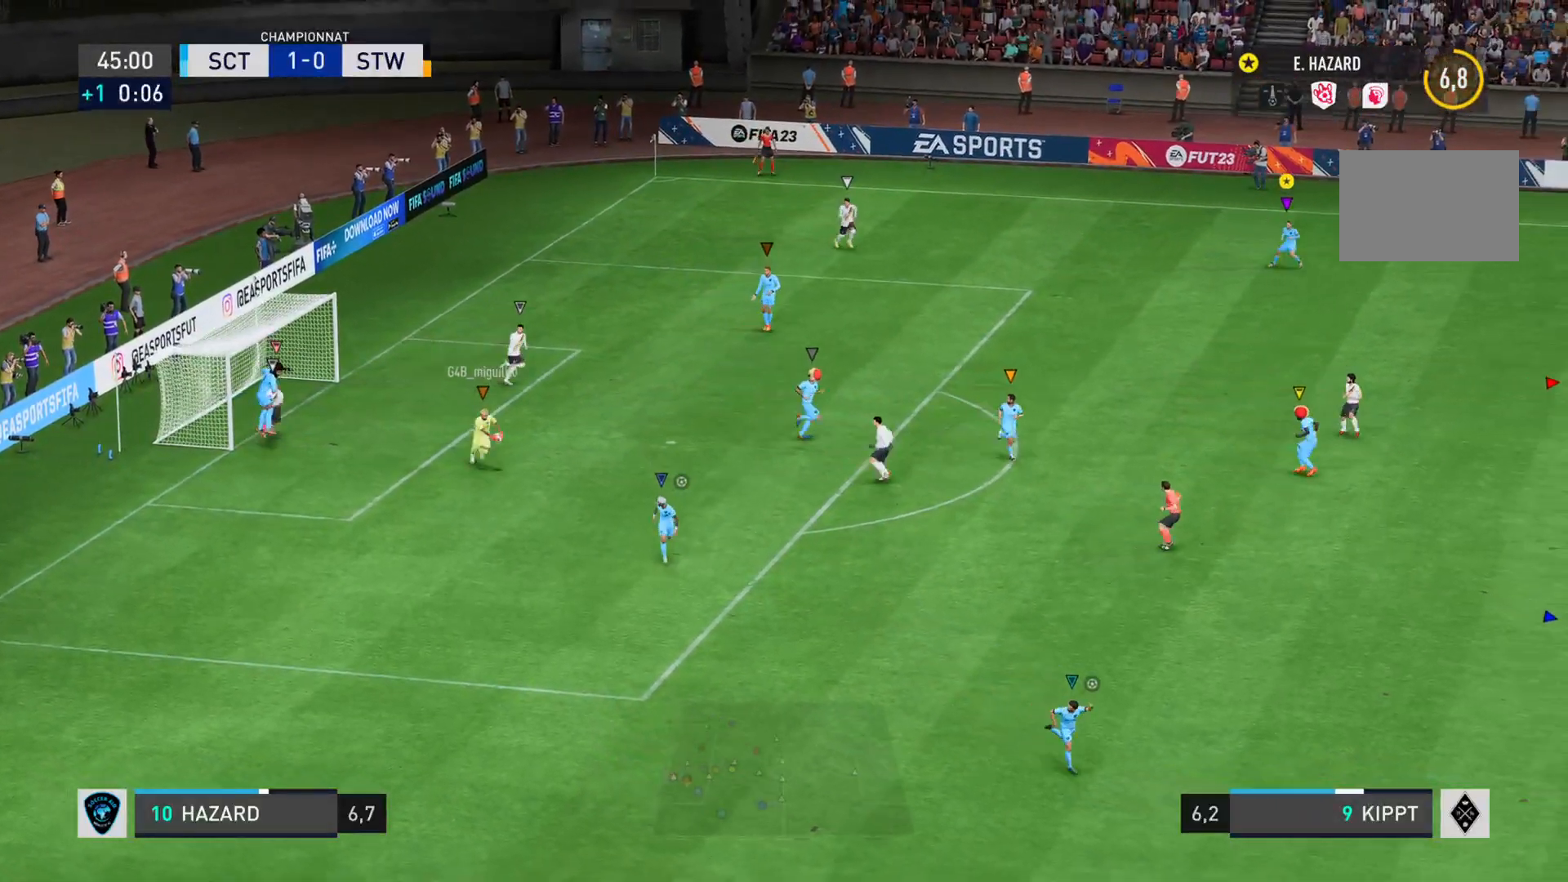
{"buttons": ["L1"], "left_stick": "down-right", "right_stick": "center", "events": [[100, "left_stick", "down-right"]]}
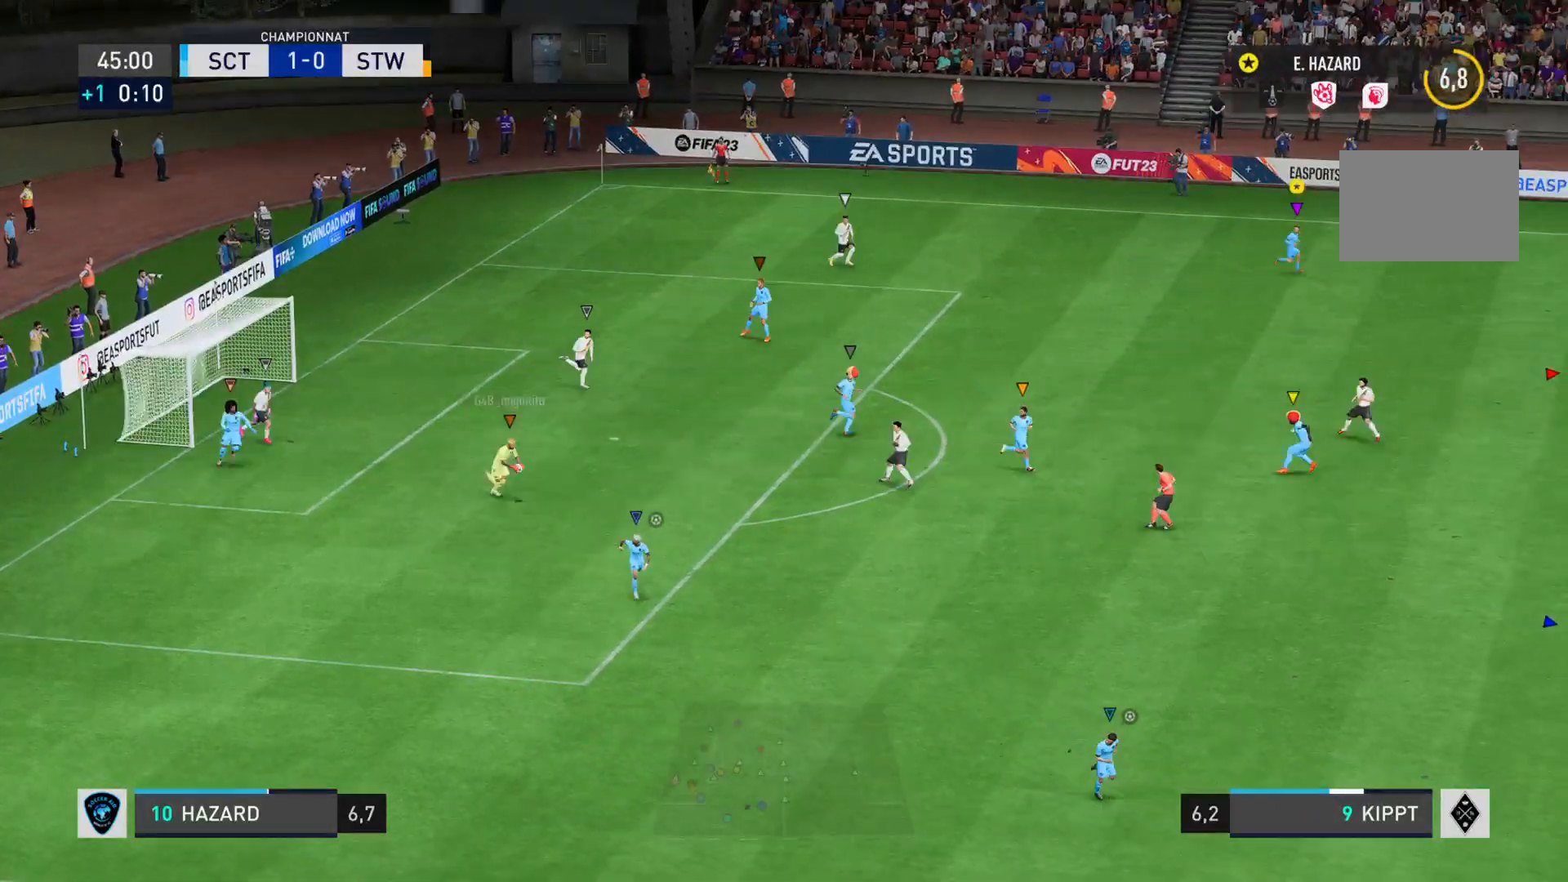
{"buttons": ["L1"], "left_stick": "center", "right_stick": "center", "events": [[367, "left_stick", "center"]]}
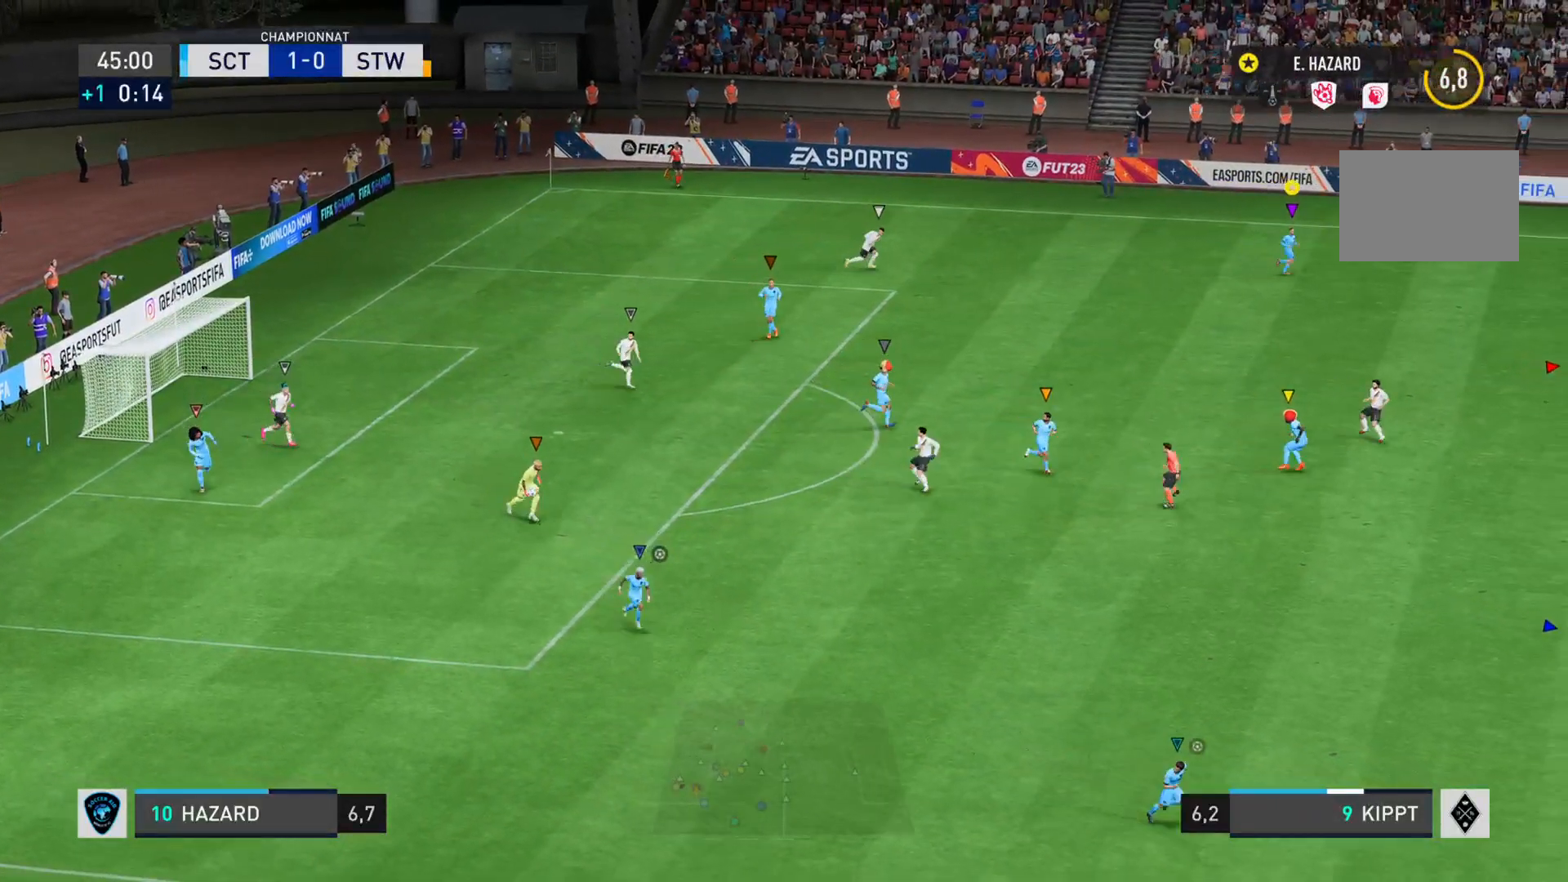
{"buttons": ["L1"], "left_stick": "center", "right_stick": "center", "events": []}
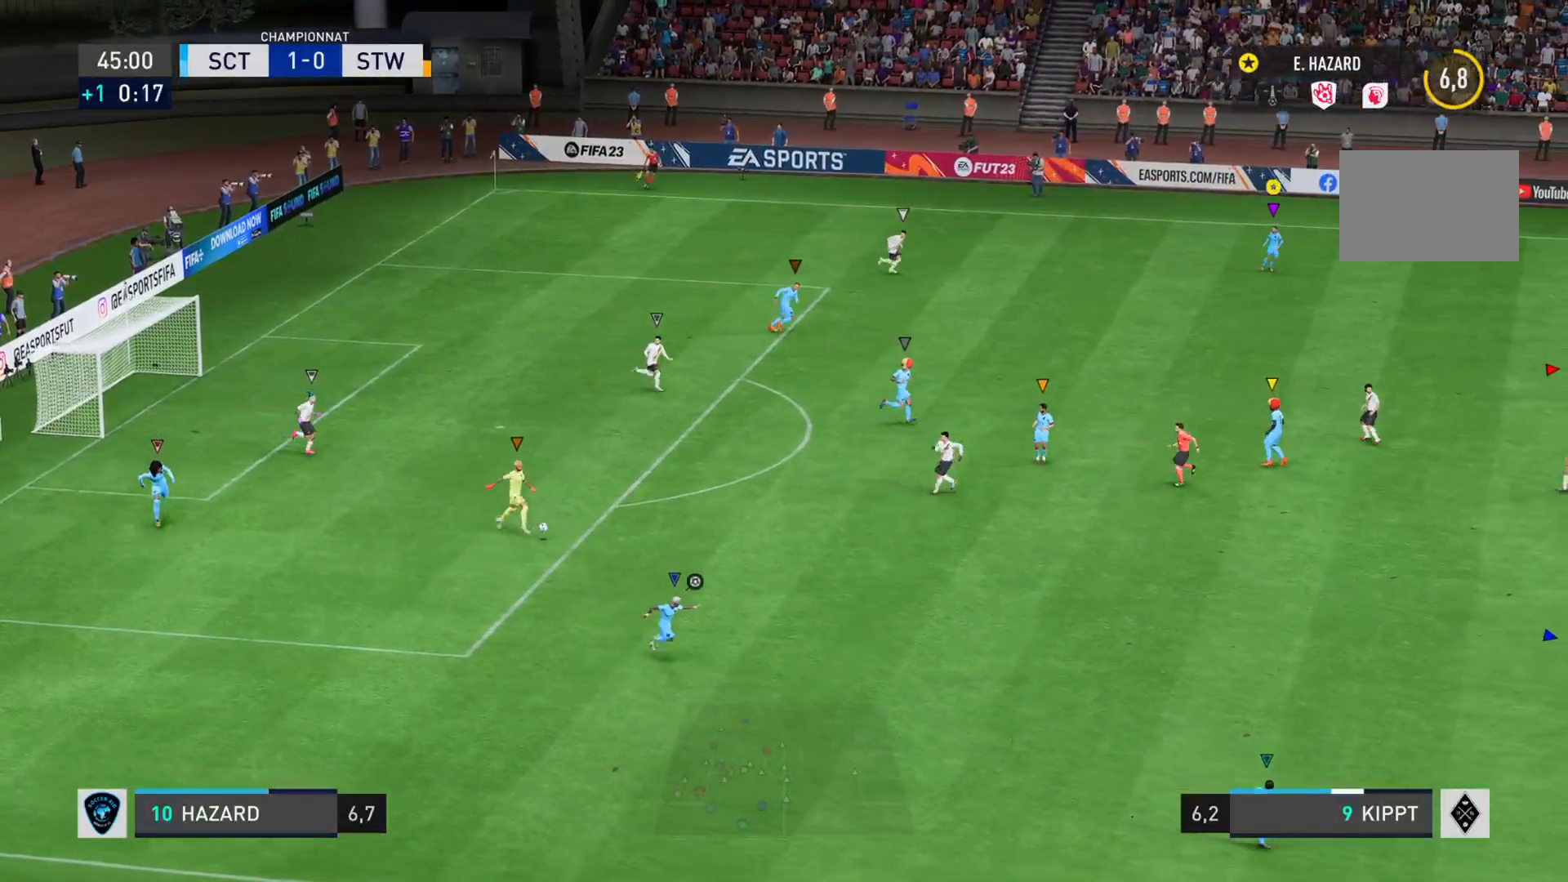
{"buttons": ["L1"], "left_stick": "right", "right_stick": "center", "events": [[234, "left_stick", "right"]]}
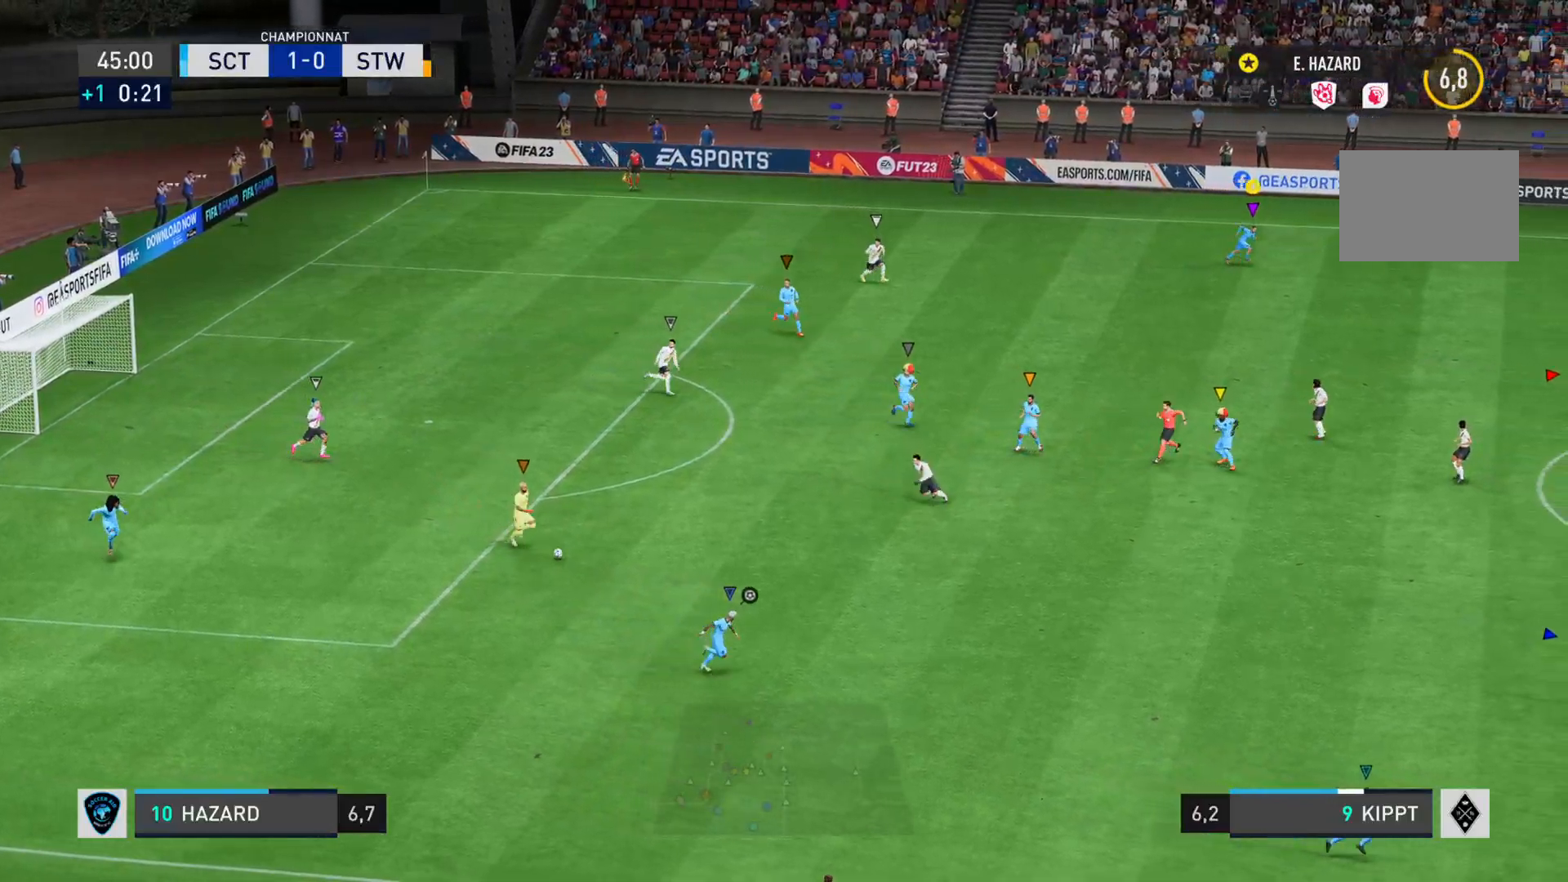
{"buttons": ["L1"], "left_stick": "down-right", "right_stick": "center", "events": [[483, "left_stick", "down-right"]]}
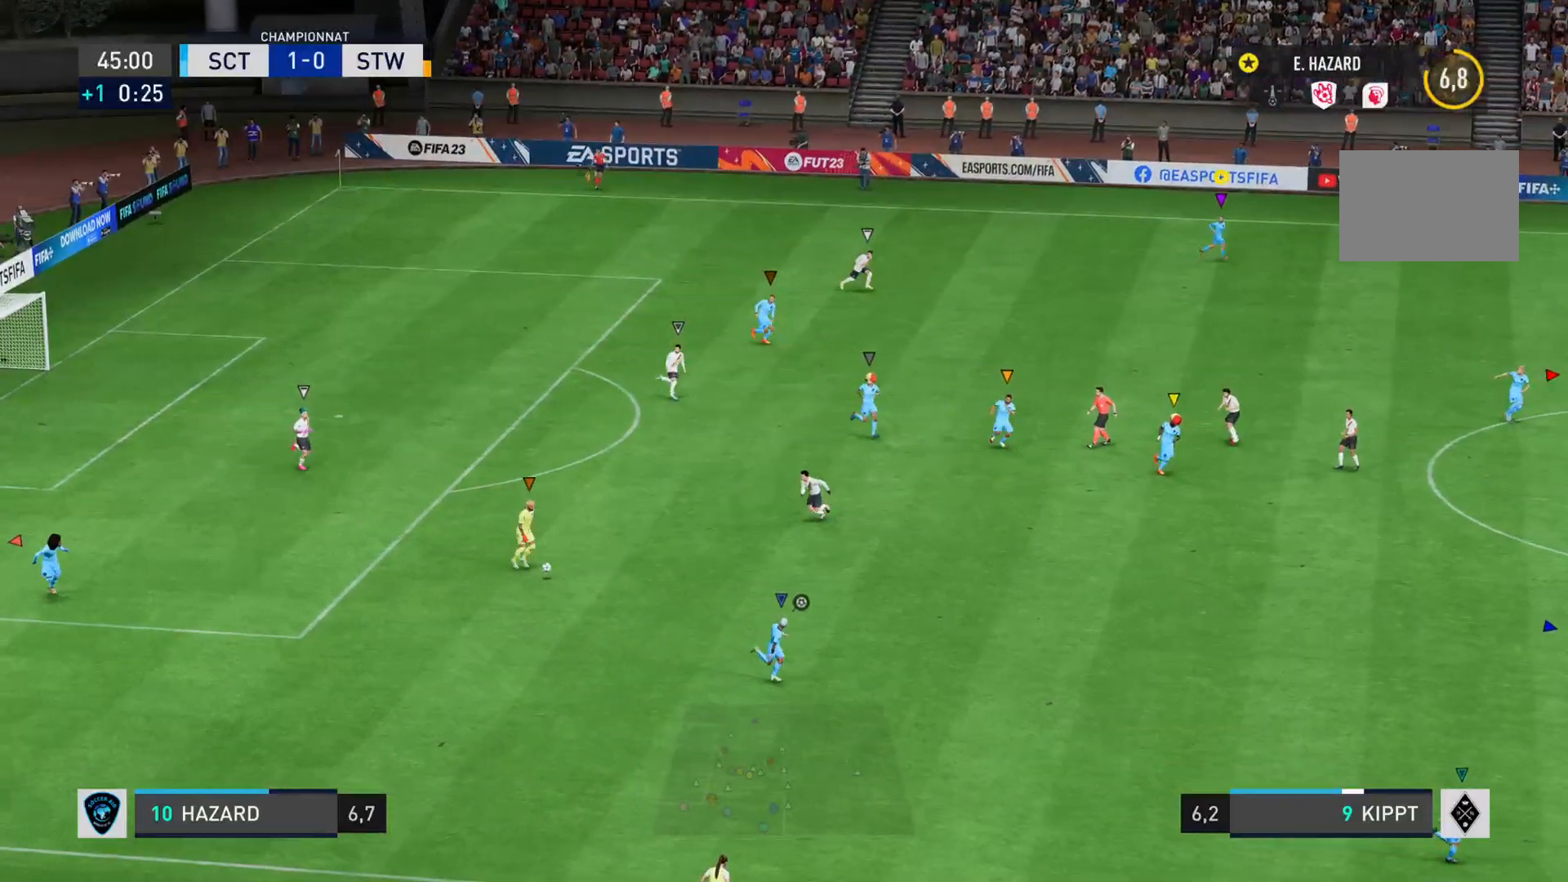
{"buttons": ["L1"], "left_stick": "down-right", "right_stick": "center", "events": []}
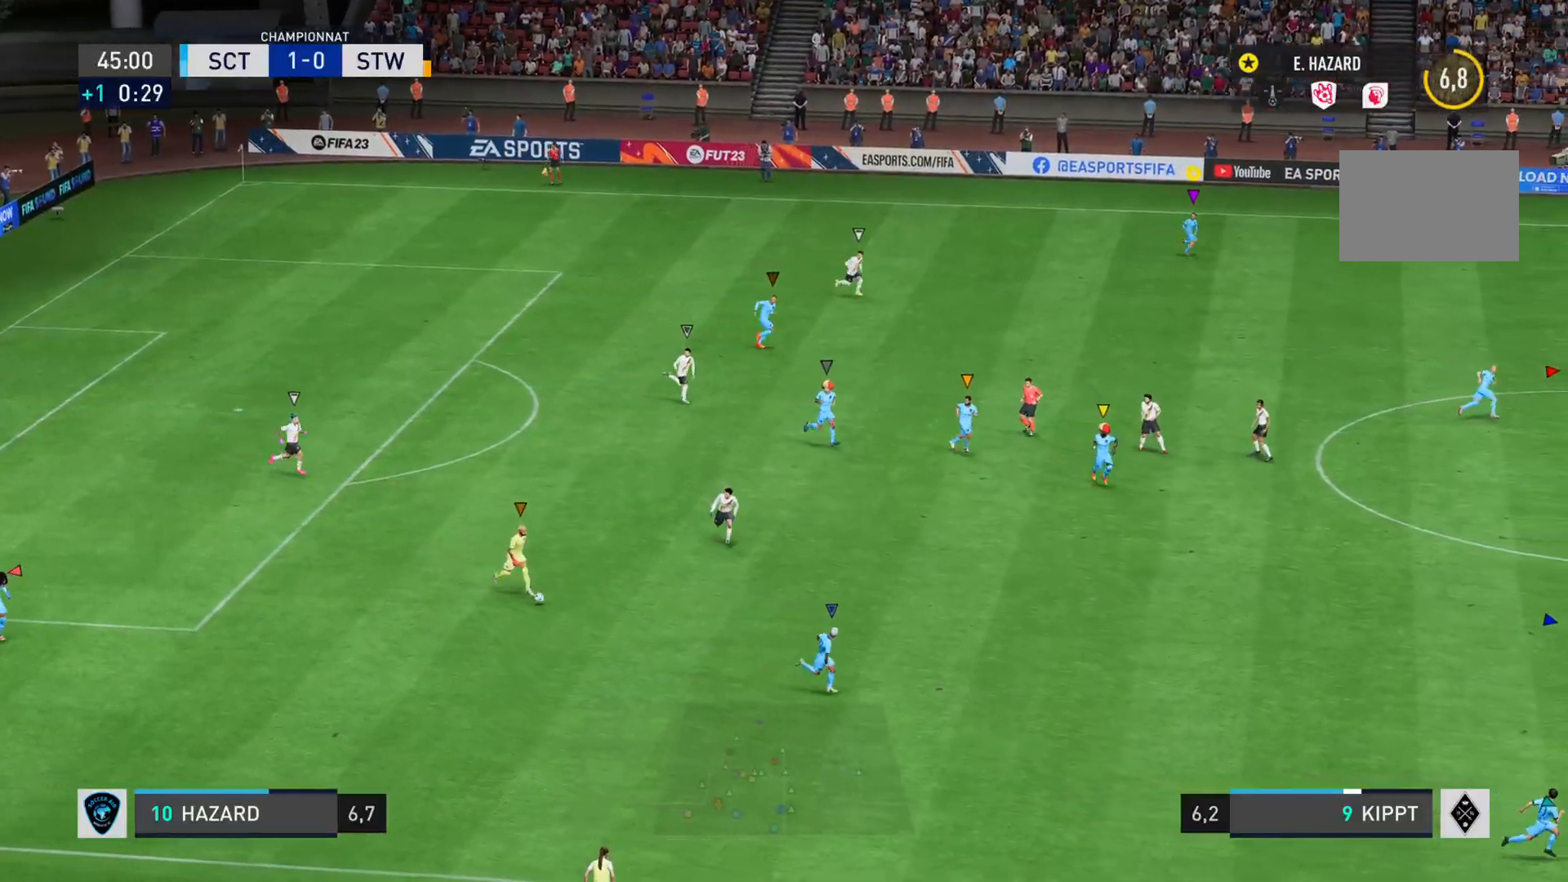
{"buttons": ["L1"], "left_stick": "down-right", "right_stick": "center", "events": []}
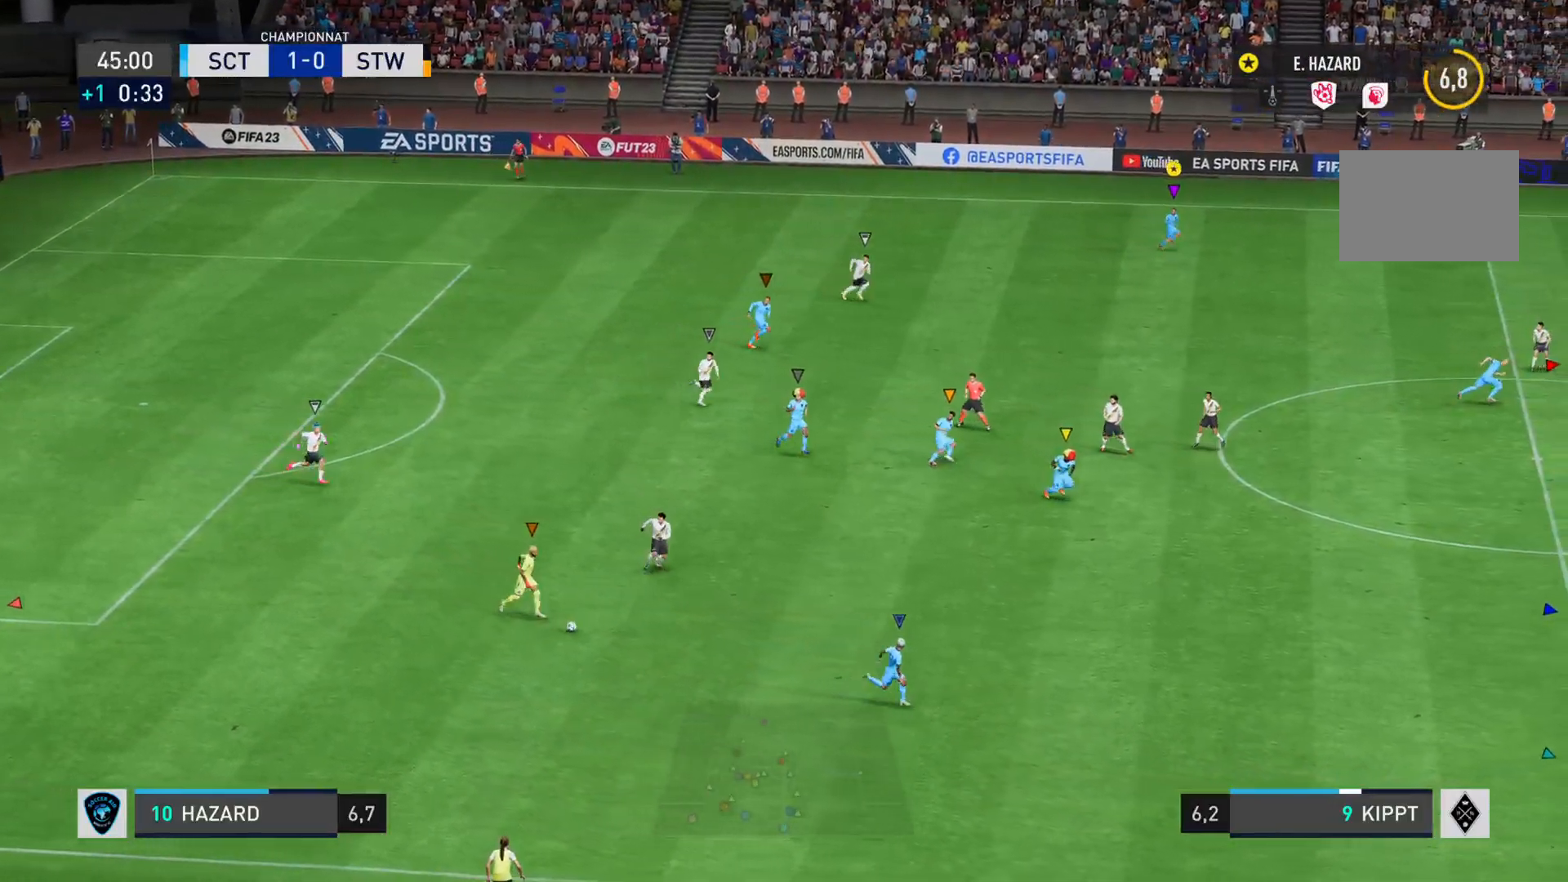
{"buttons": ["L1"], "left_stick": "down-right", "right_stick": "center", "events": []}
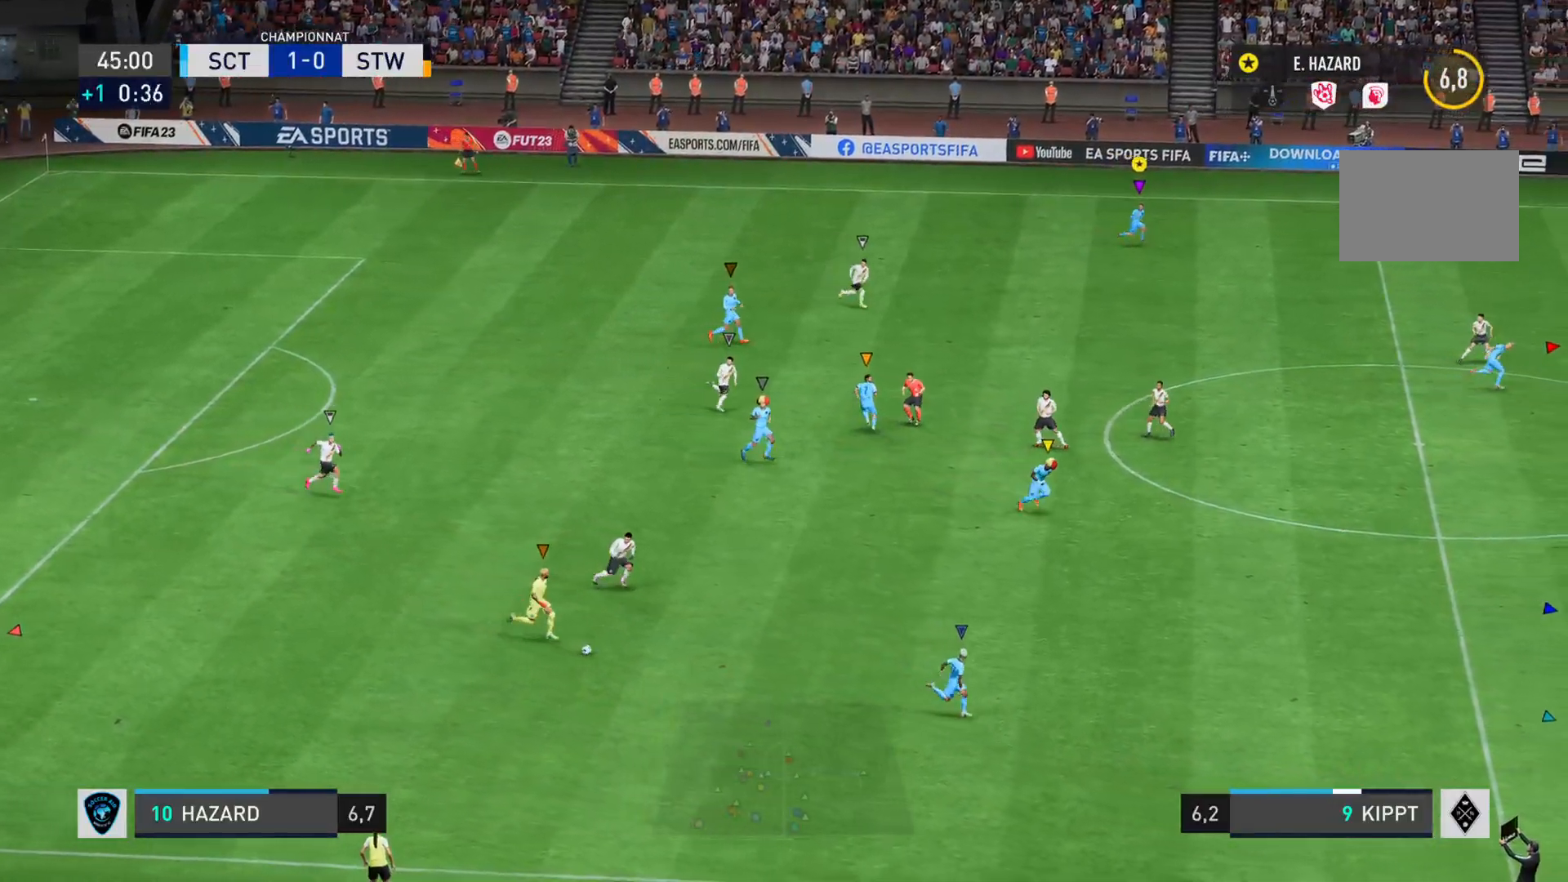
{"buttons": ["L1"], "left_stick": "down-right", "right_stick": "center", "events": []}
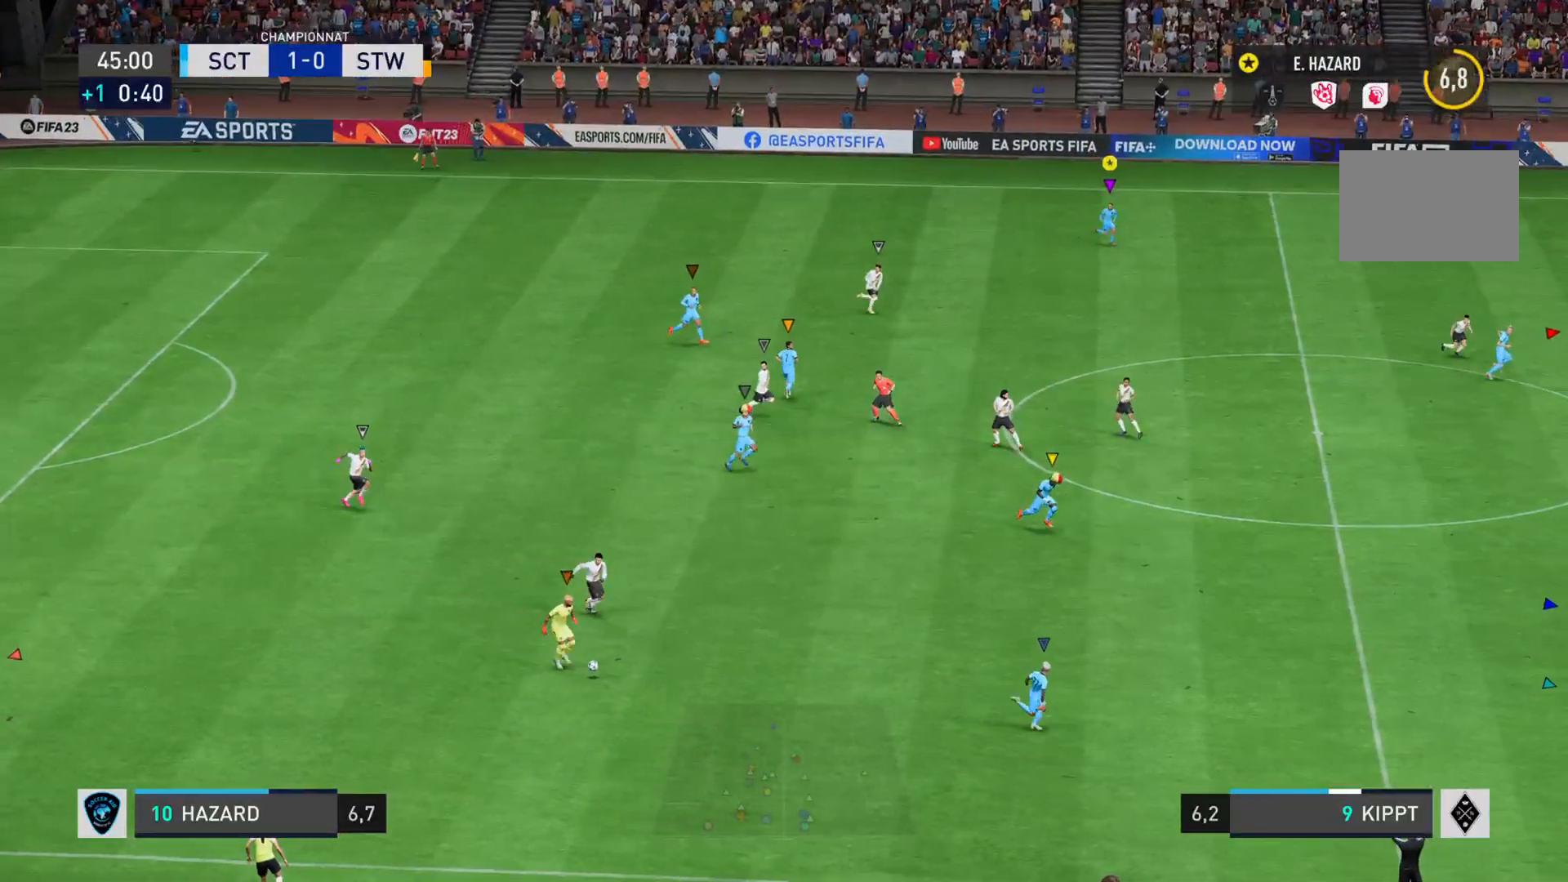
{"buttons": ["L1"], "left_stick": "down-right", "right_stick": "center", "events": []}
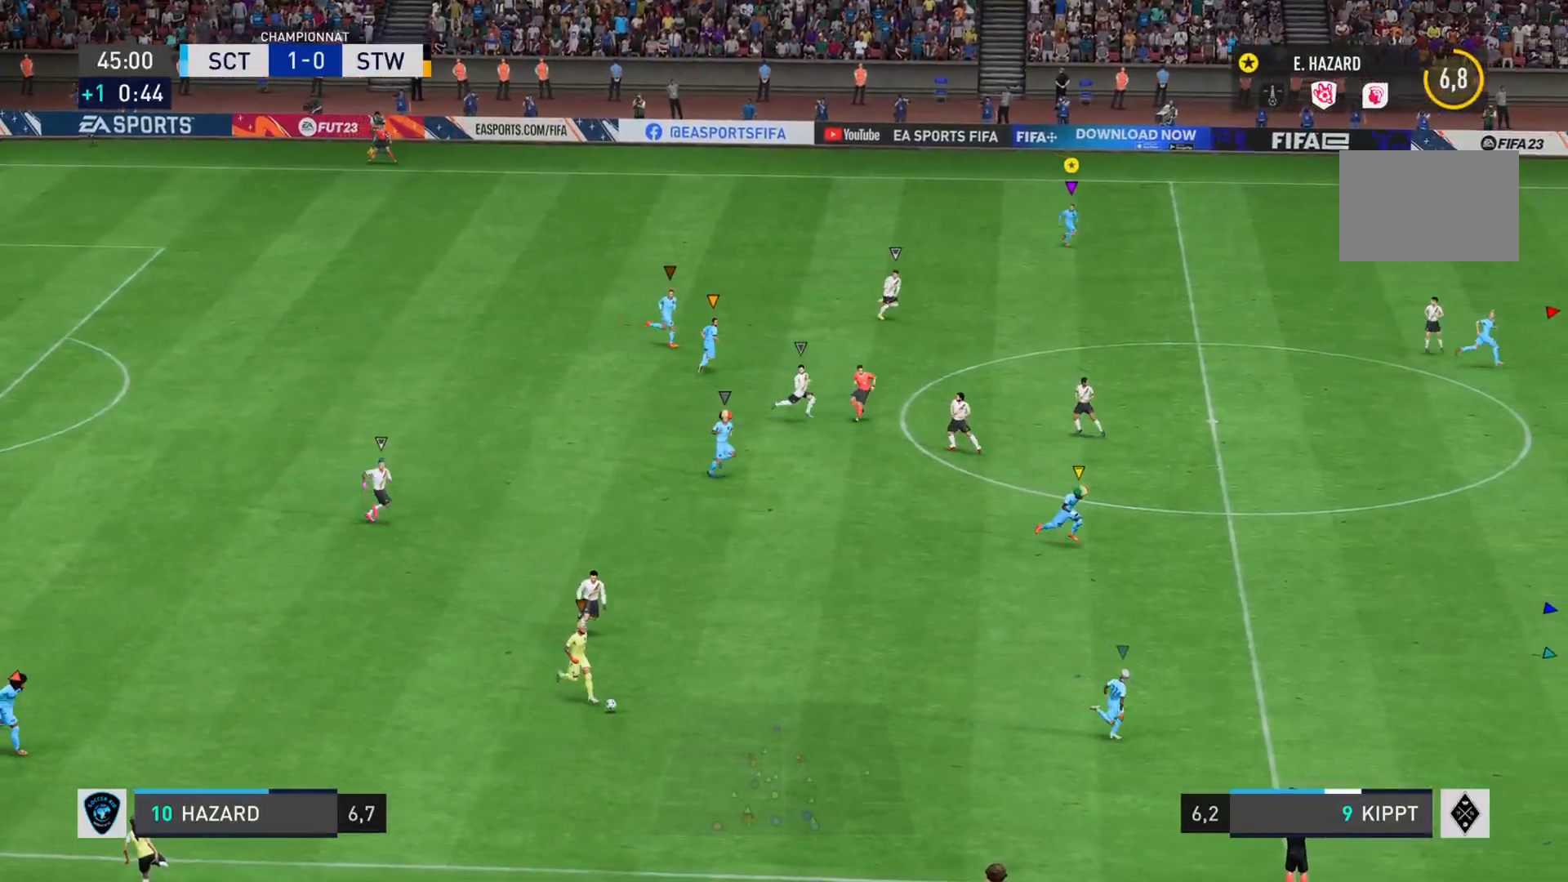
{"buttons": ["L1"], "left_stick": "down-right", "right_stick": "center", "events": []}
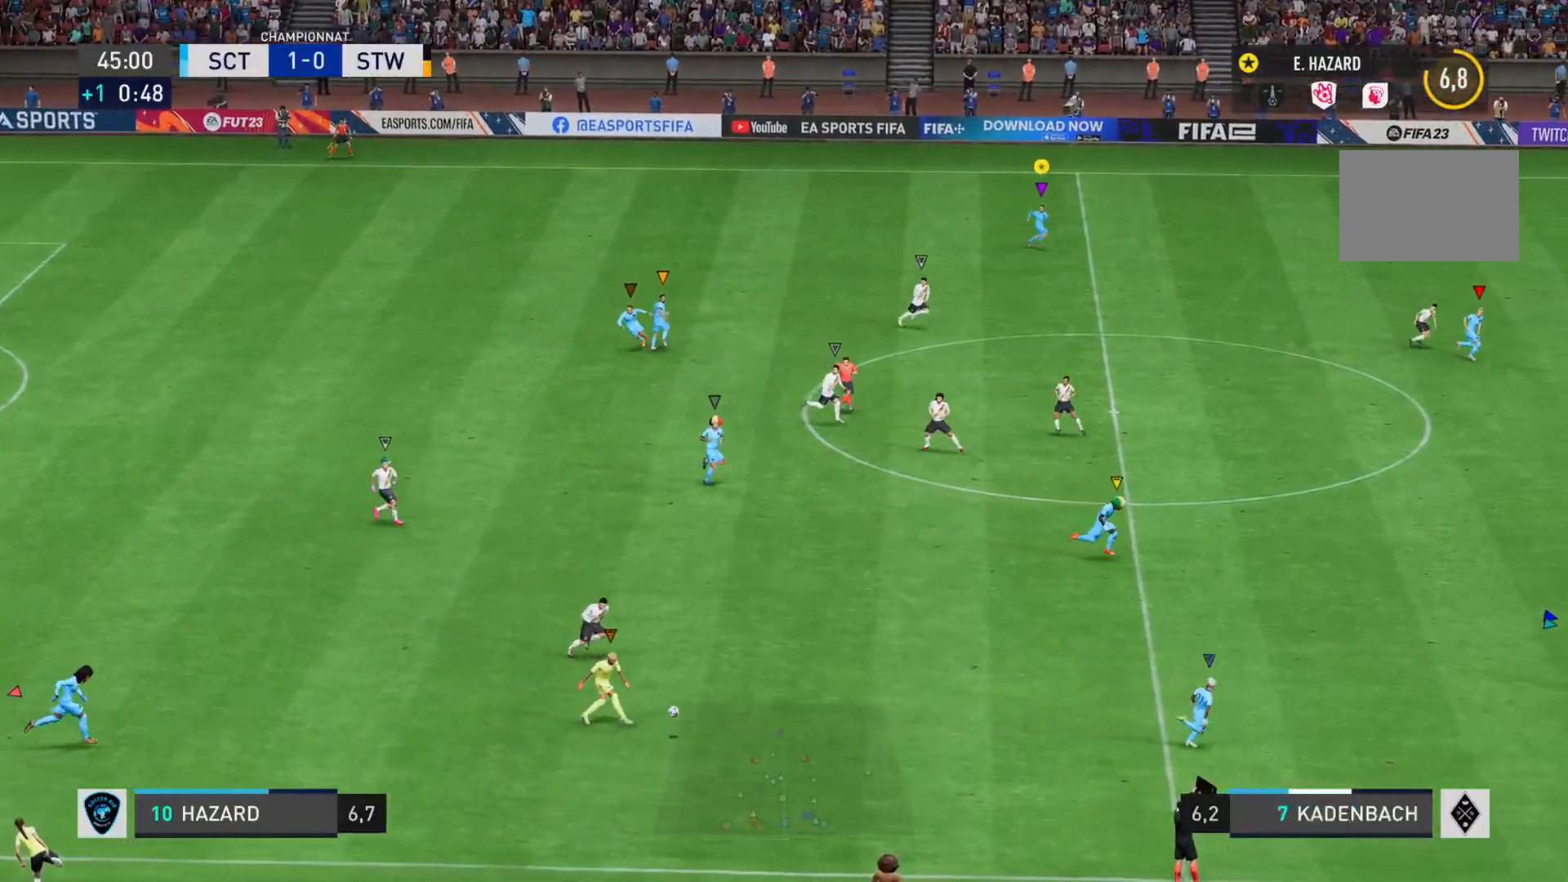
{"buttons": ["L1"], "left_stick": "down-right", "right_stick": "center", "events": []}